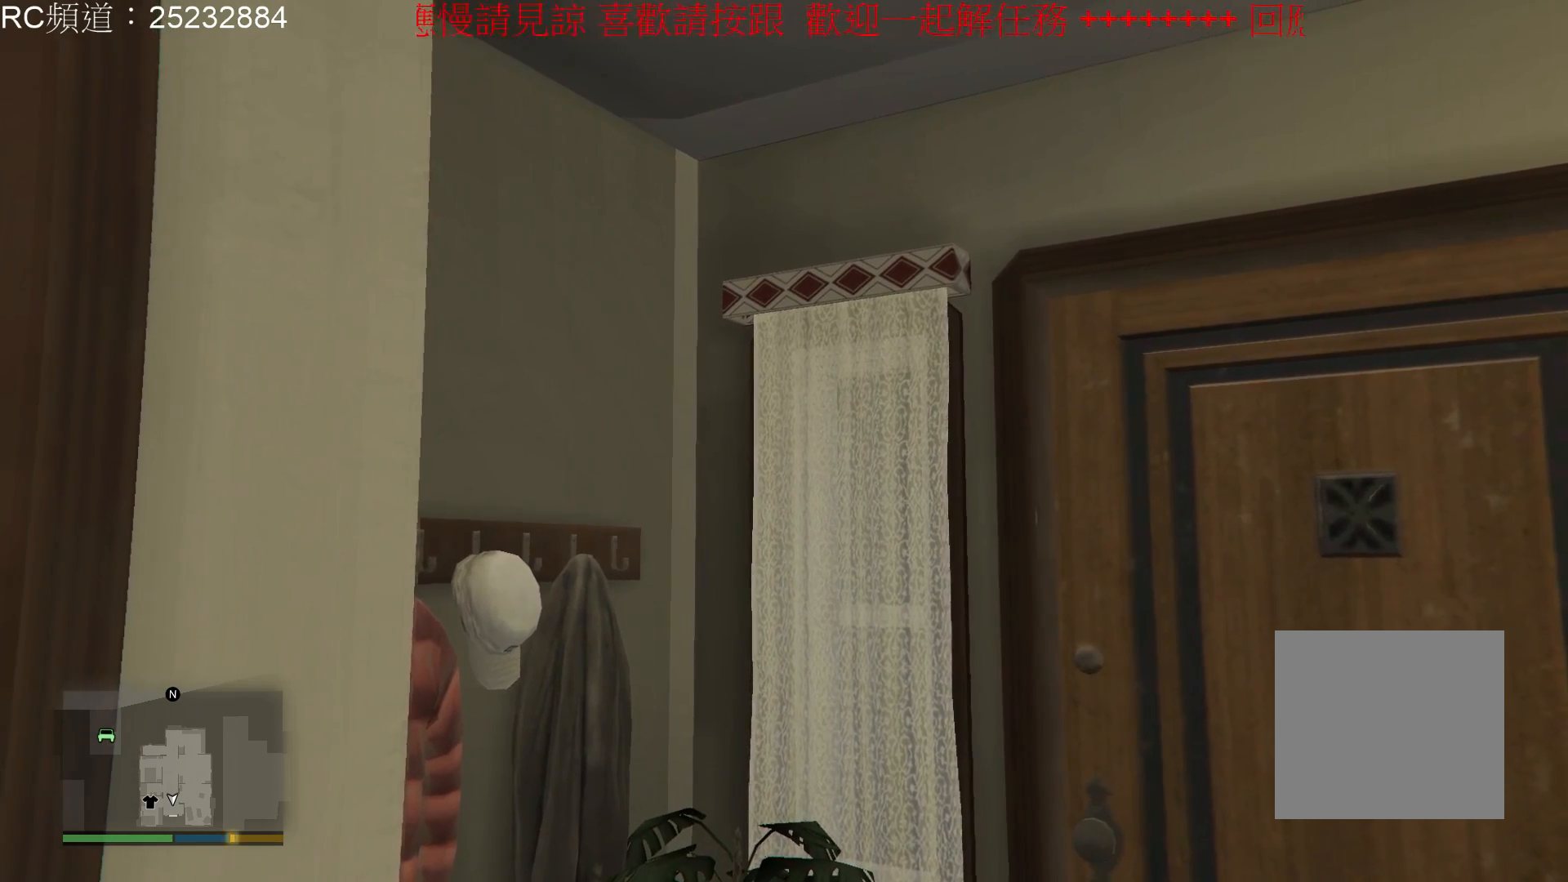
Gameplay with a controller (Xbox layout); each line is a JSON object with the inputs held at the frame after it. "events" lists button and stick changes between this image and that frame as [ms after this image, input, new state], when the widget could be followed in between. Not read: L3 R3.
{"buttons": [], "left_stick": "center", "right_stick": "right", "events": [[200, "right_stick", "right"]]}
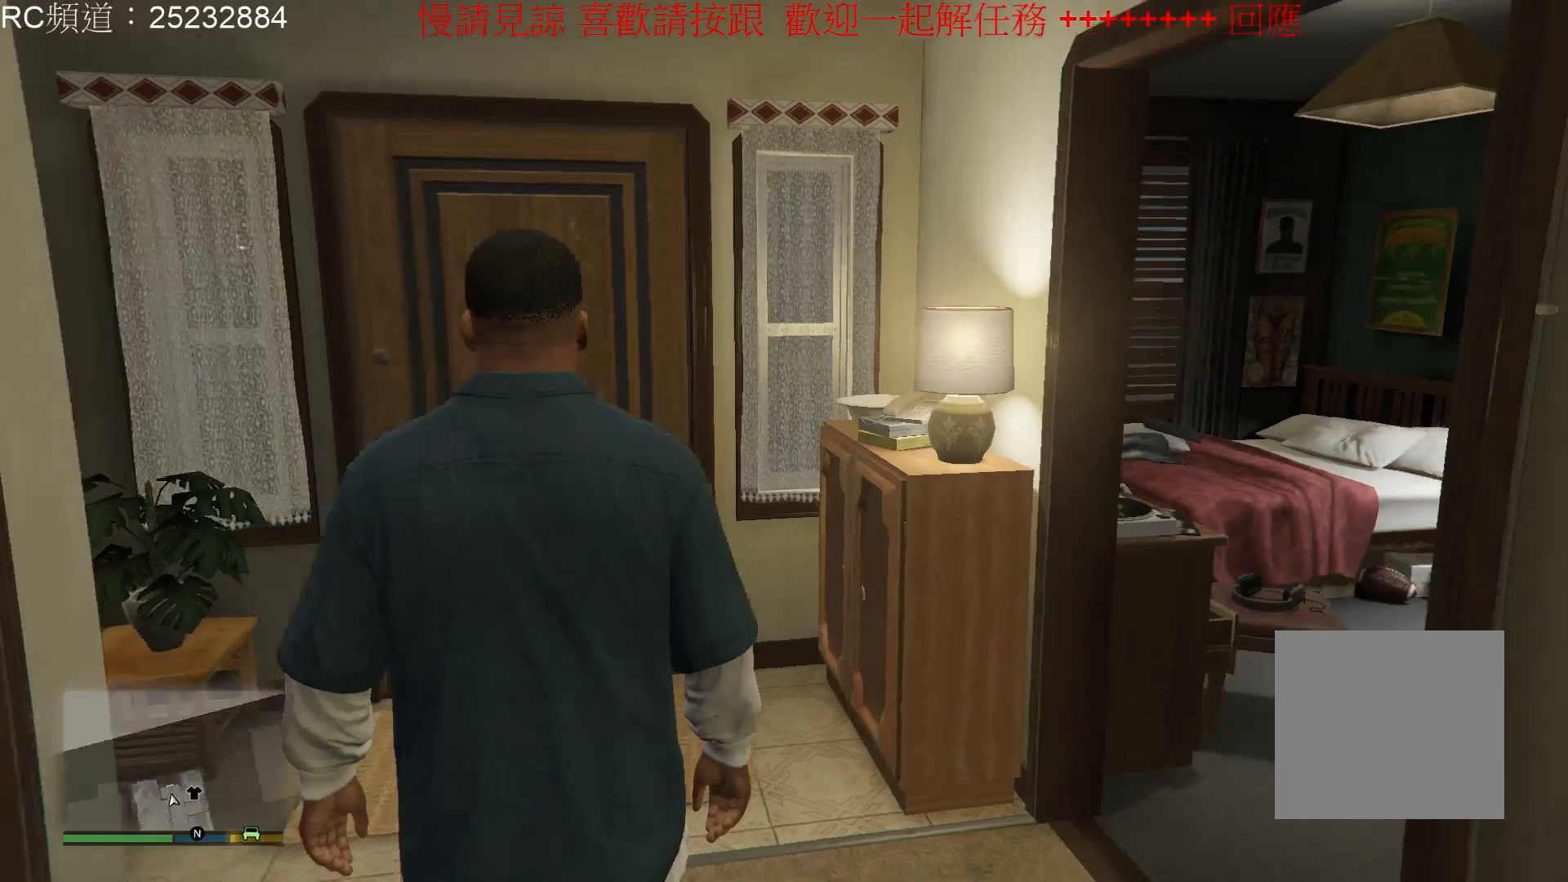
{"buttons": [], "left_stick": "up", "right_stick": "center", "events": [[33, "right_stick", "center"], [433, "left_stick", "up-right"], [500, "left_stick", "up"]]}
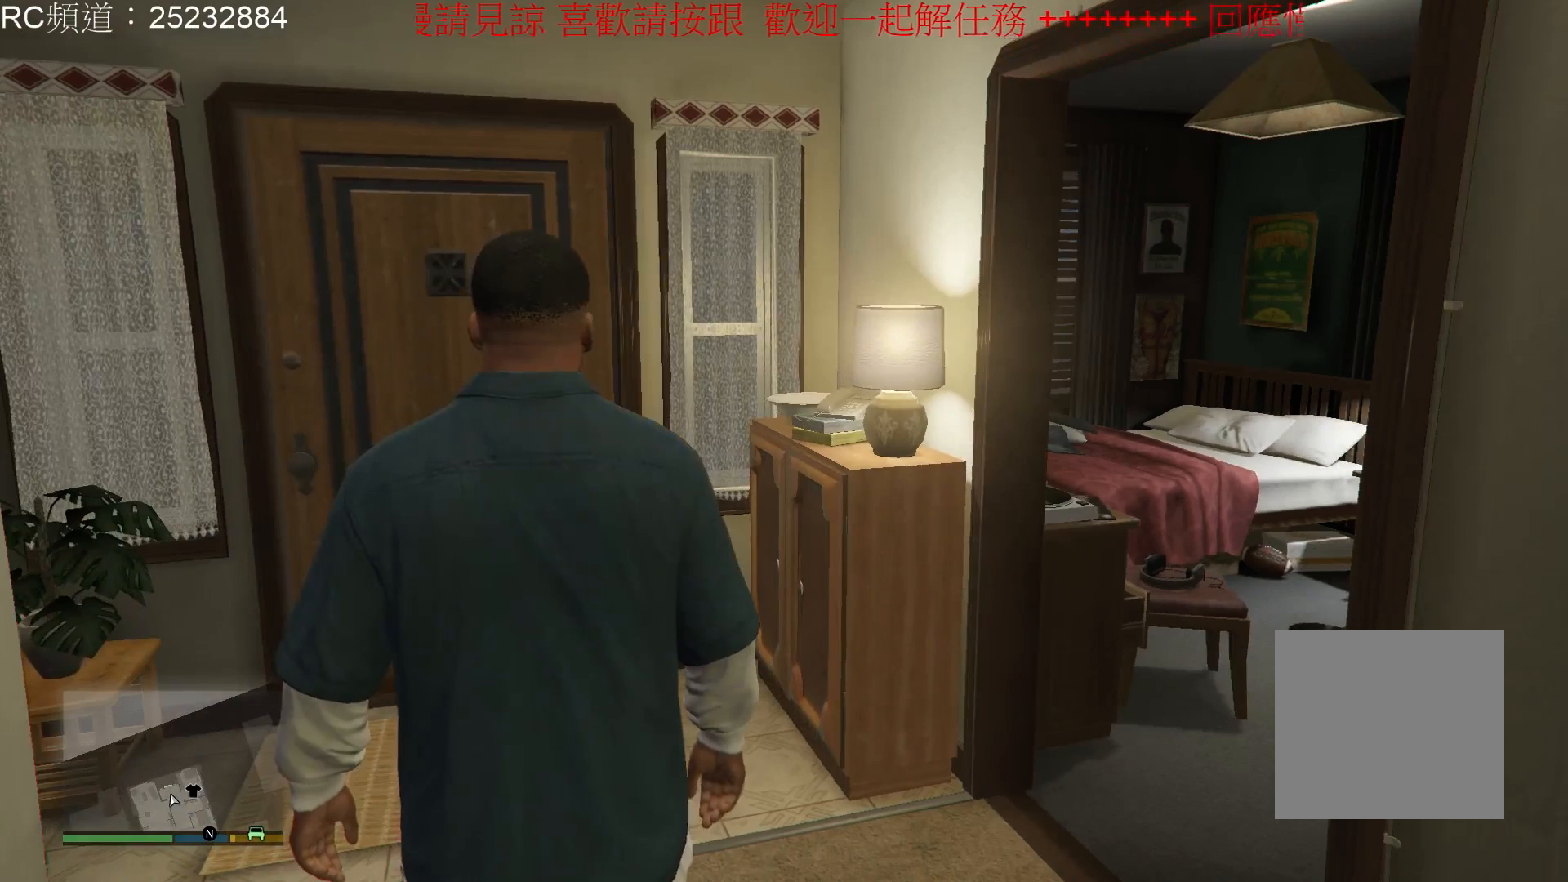
{"buttons": [], "left_stick": "center", "right_stick": "center", "events": [[200, "left_stick", "center"]]}
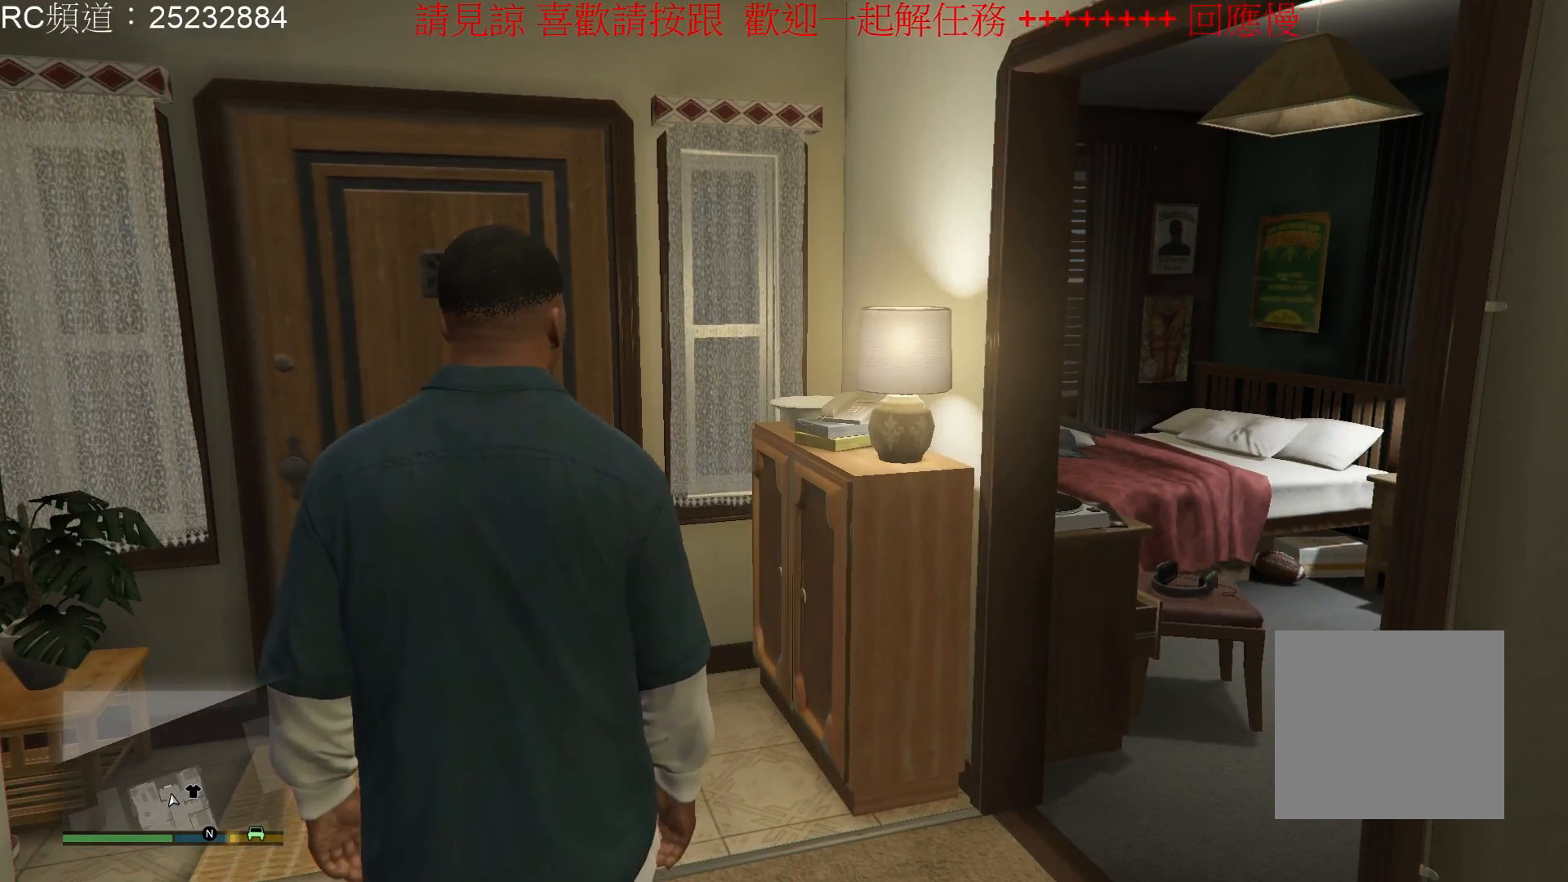
{"buttons": [], "left_stick": "center", "right_stick": "center", "events": []}
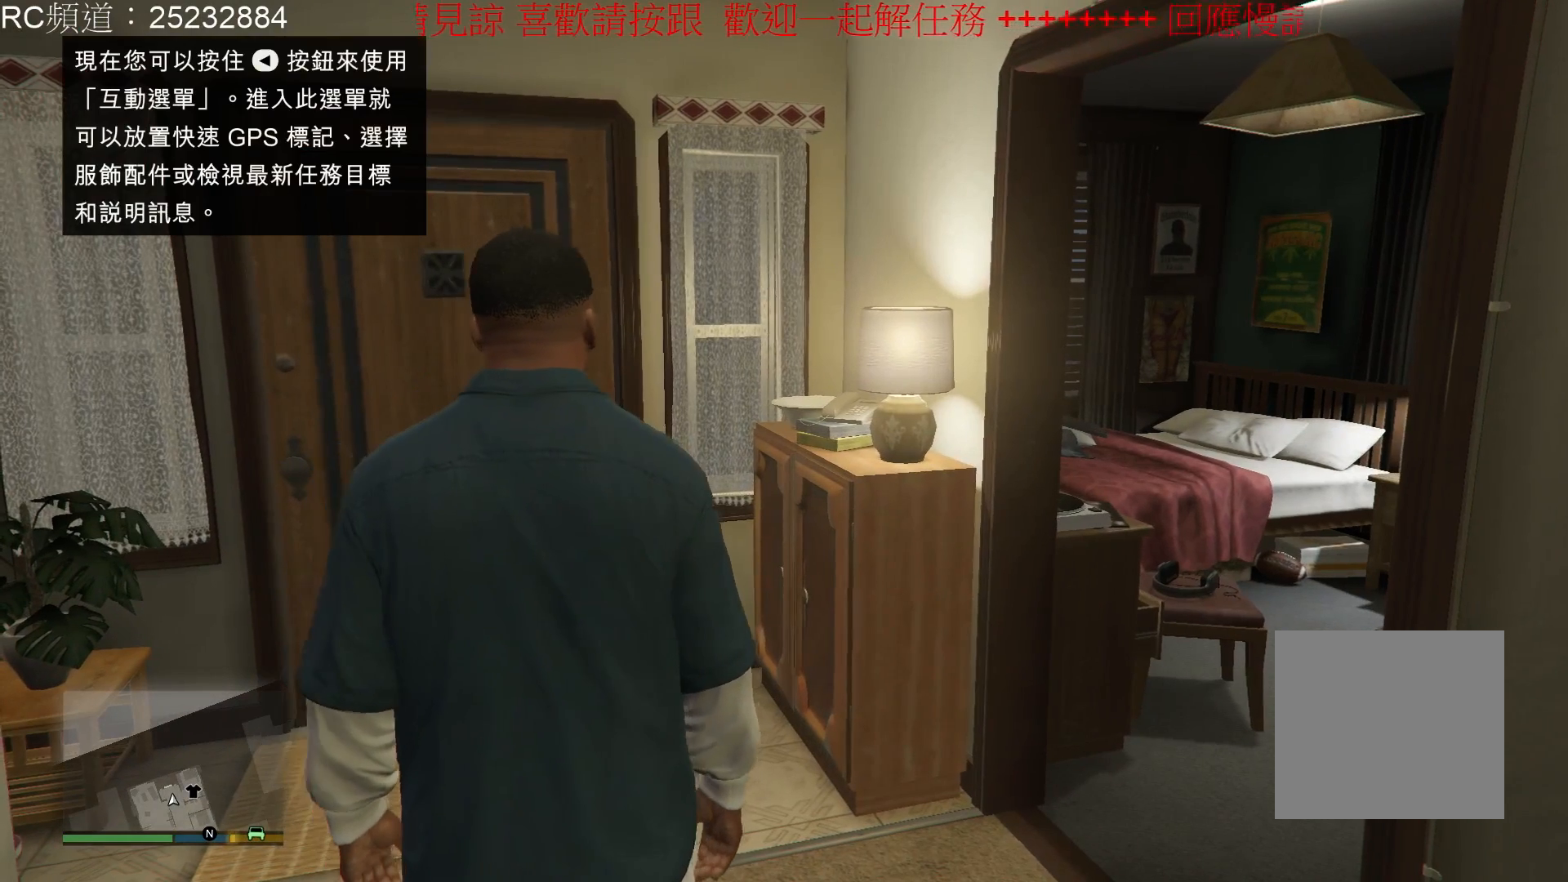
{"buttons": [], "left_stick": "center", "right_stick": "center", "events": []}
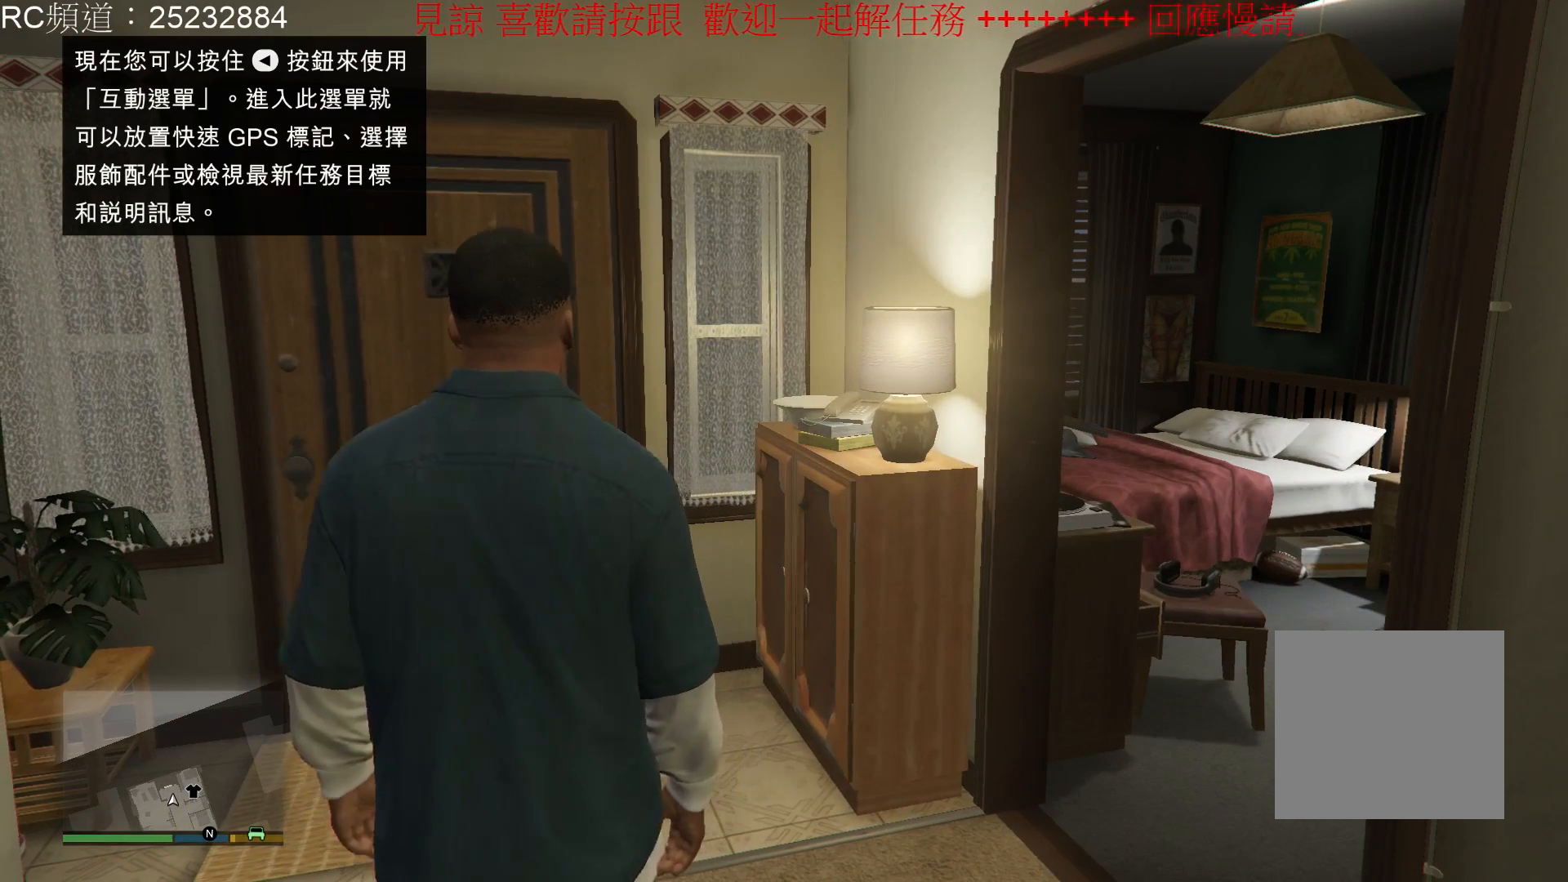
{"buttons": [], "left_stick": "center", "right_stick": "center", "events": []}
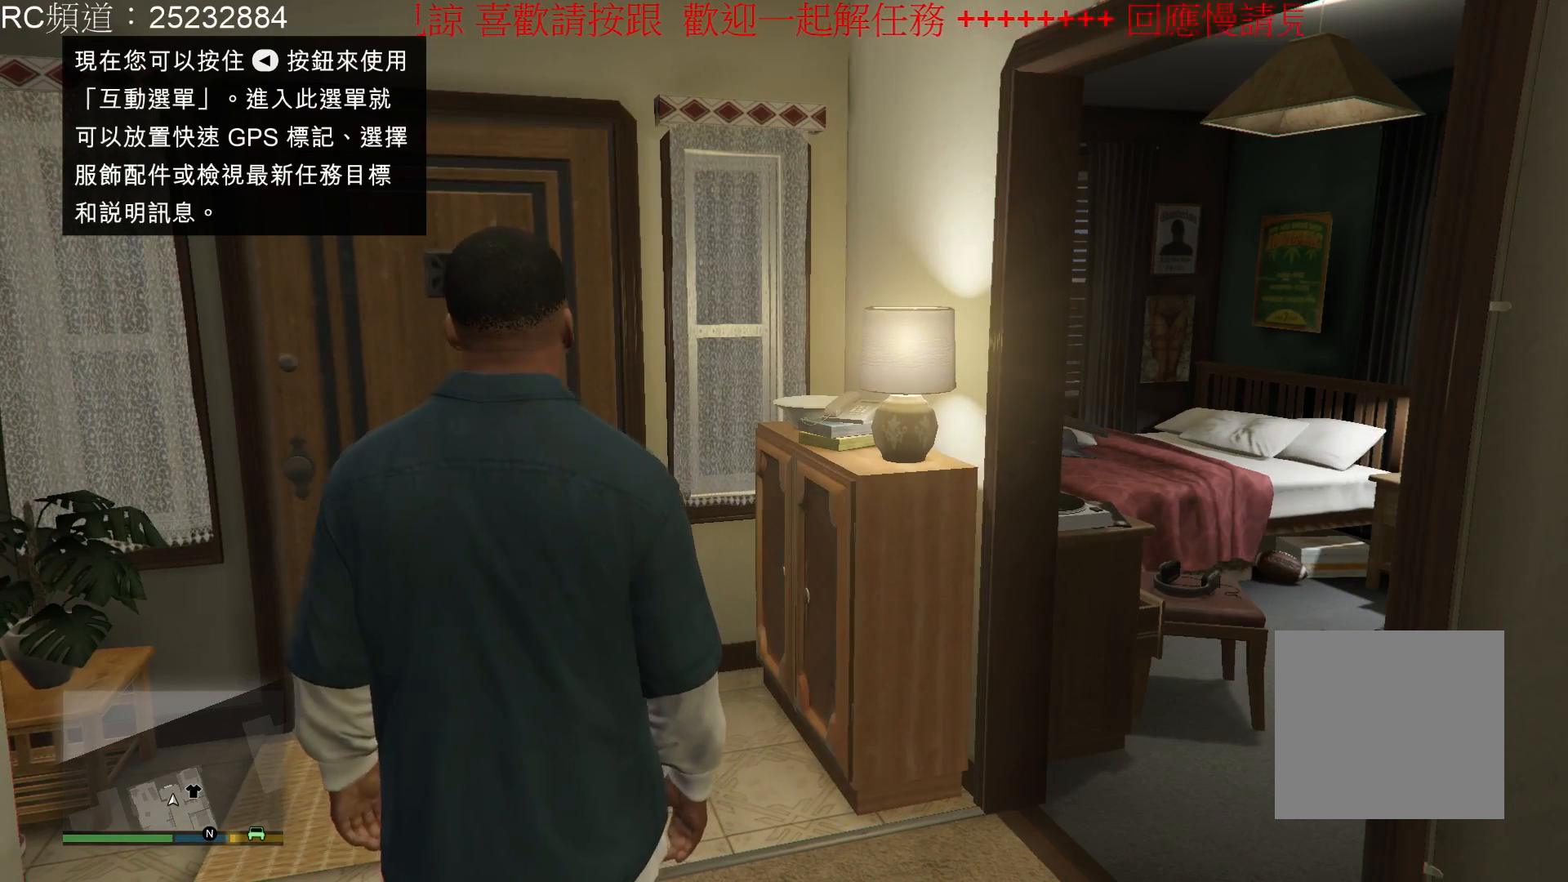
{"buttons": [], "left_stick": "center", "right_stick": "center", "events": []}
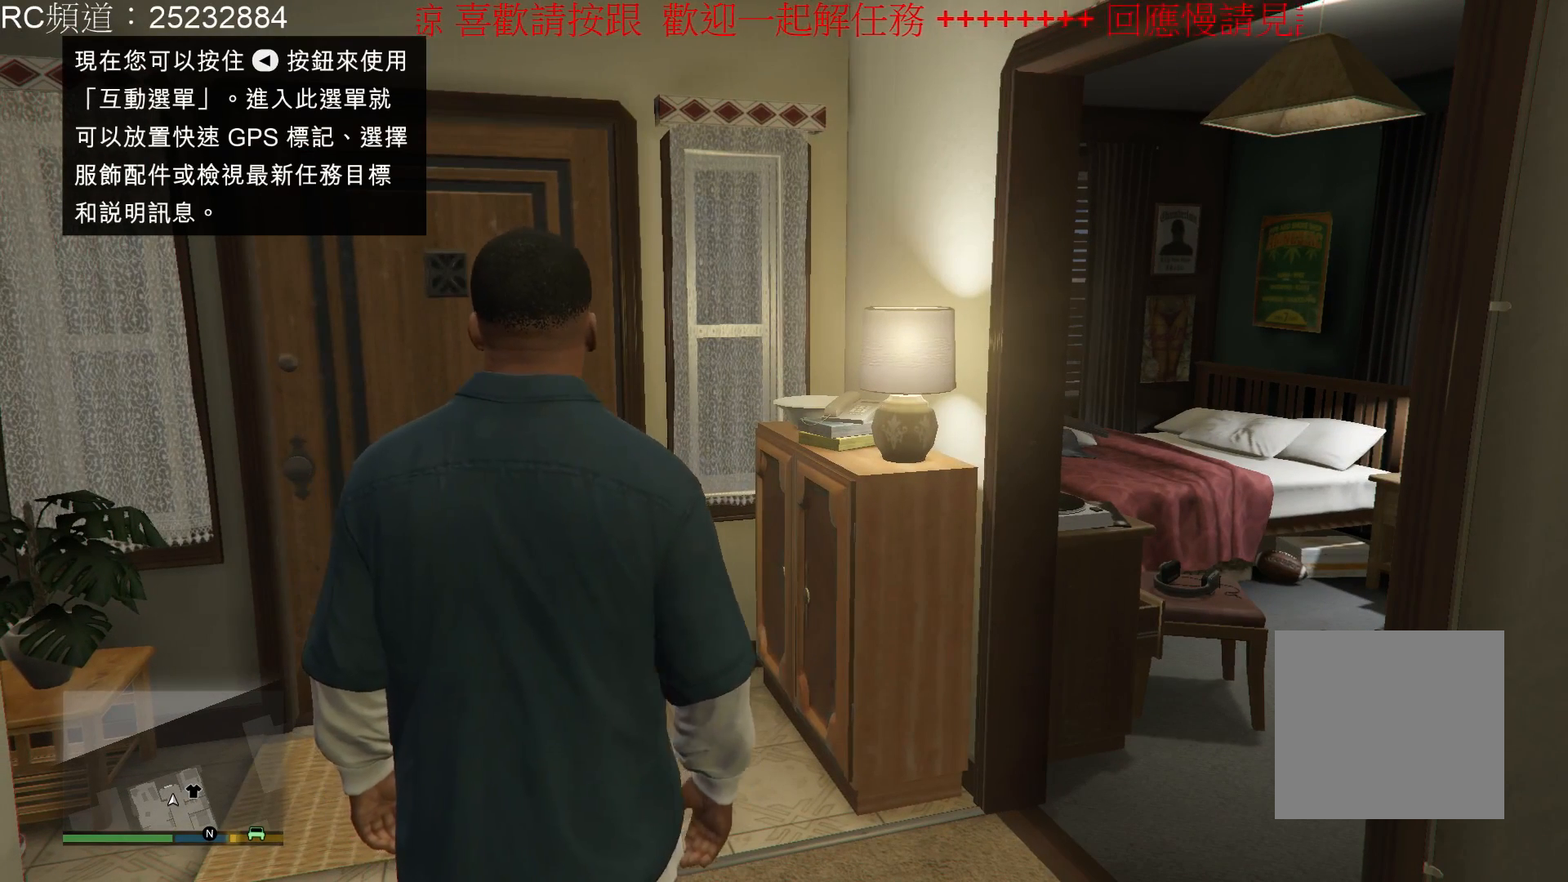
{"buttons": [], "left_stick": "center", "right_stick": "center", "events": []}
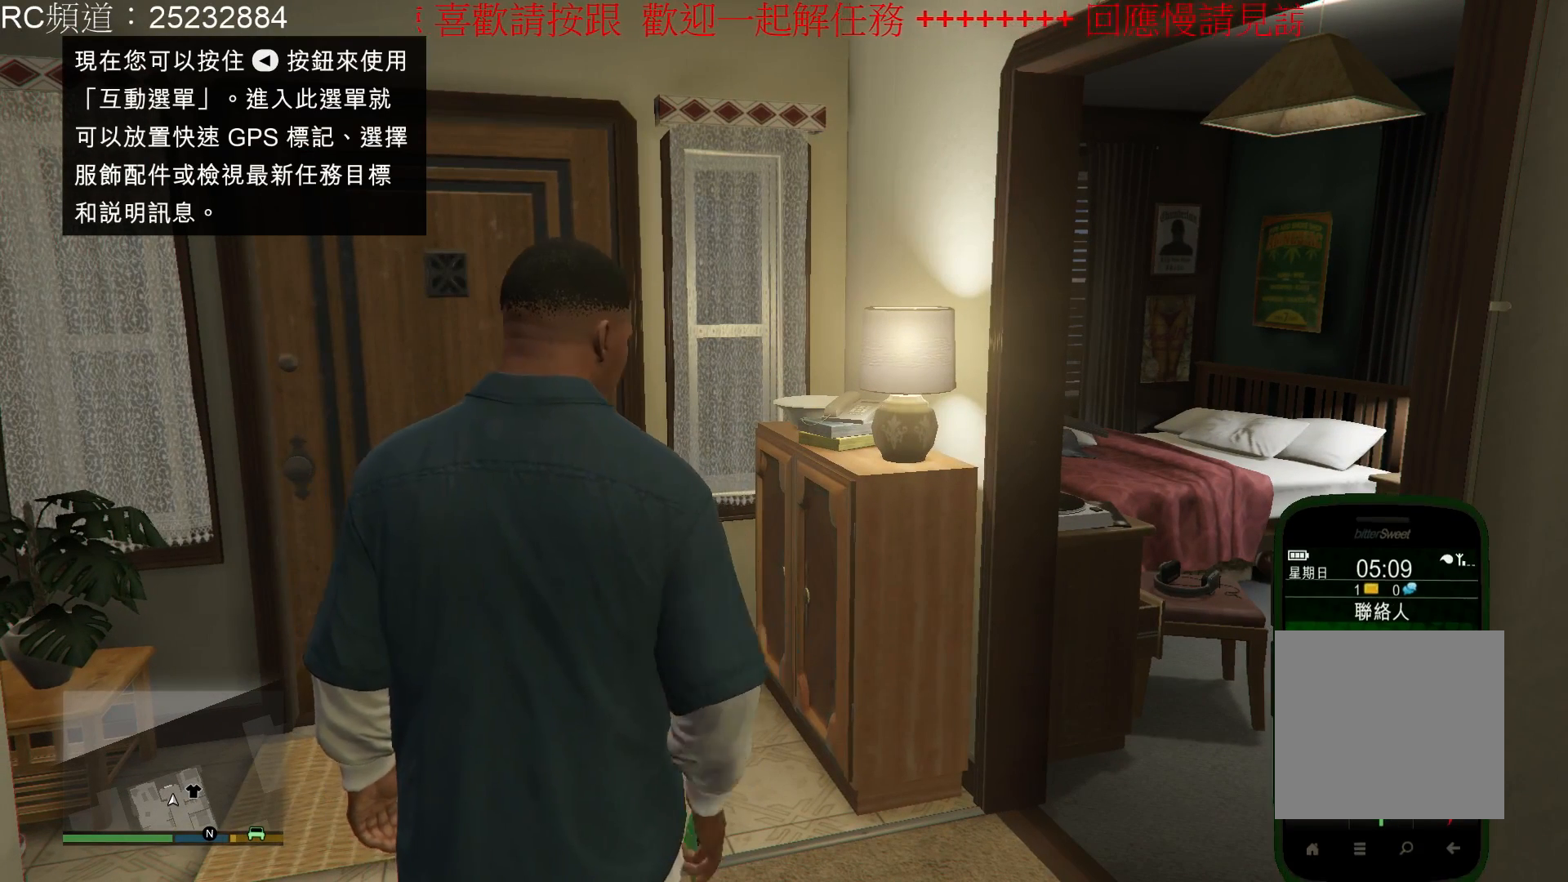
{"buttons": [], "left_stick": "center", "right_stick": "center", "events": []}
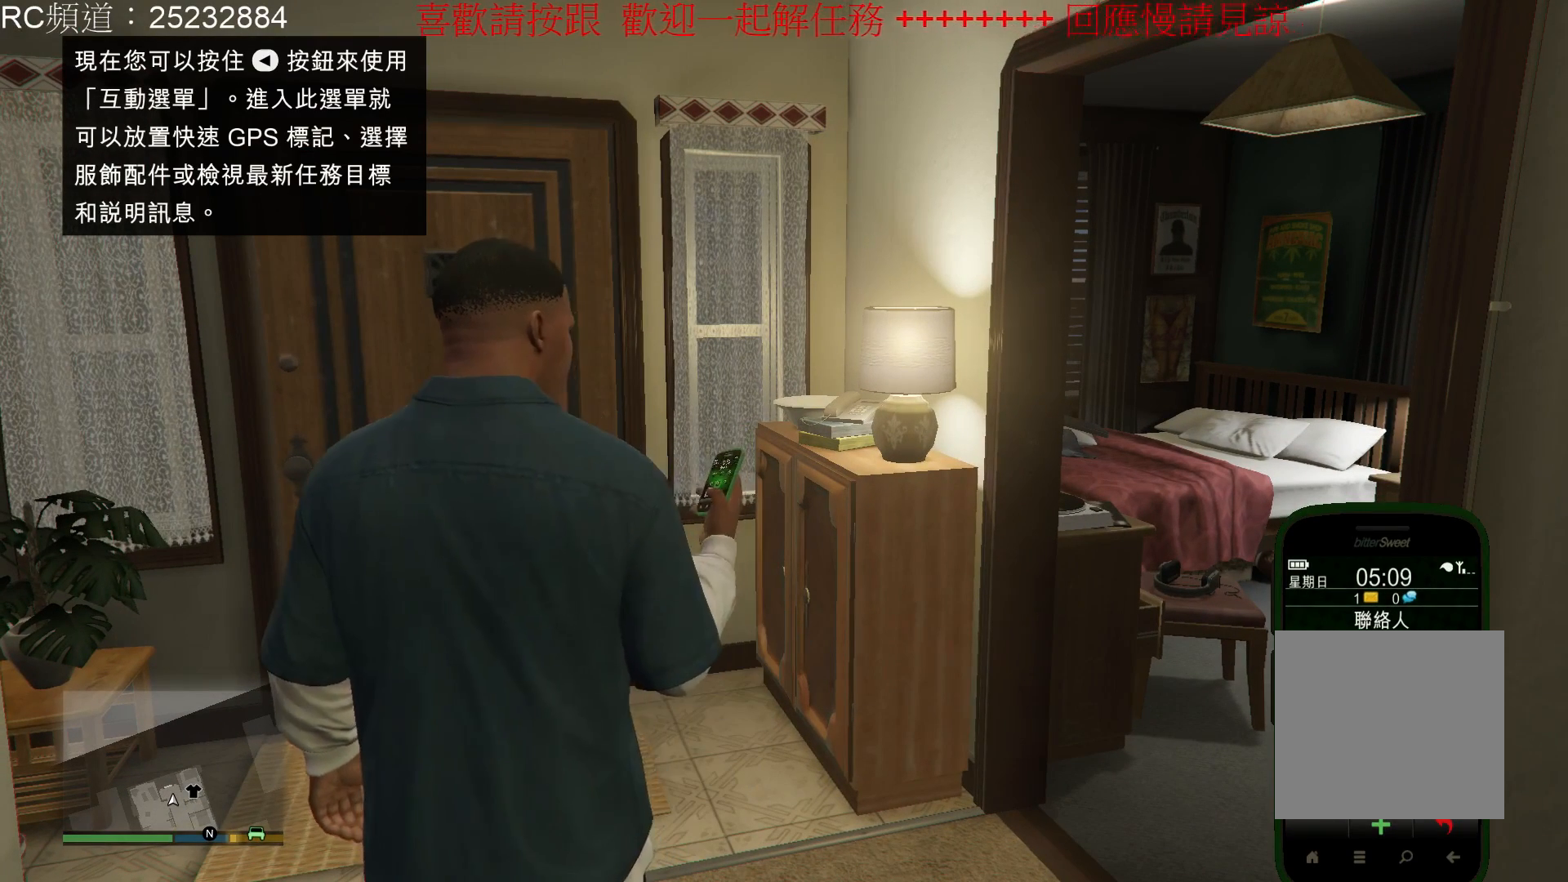
{"buttons": [], "left_stick": "center", "right_stick": "center", "events": []}
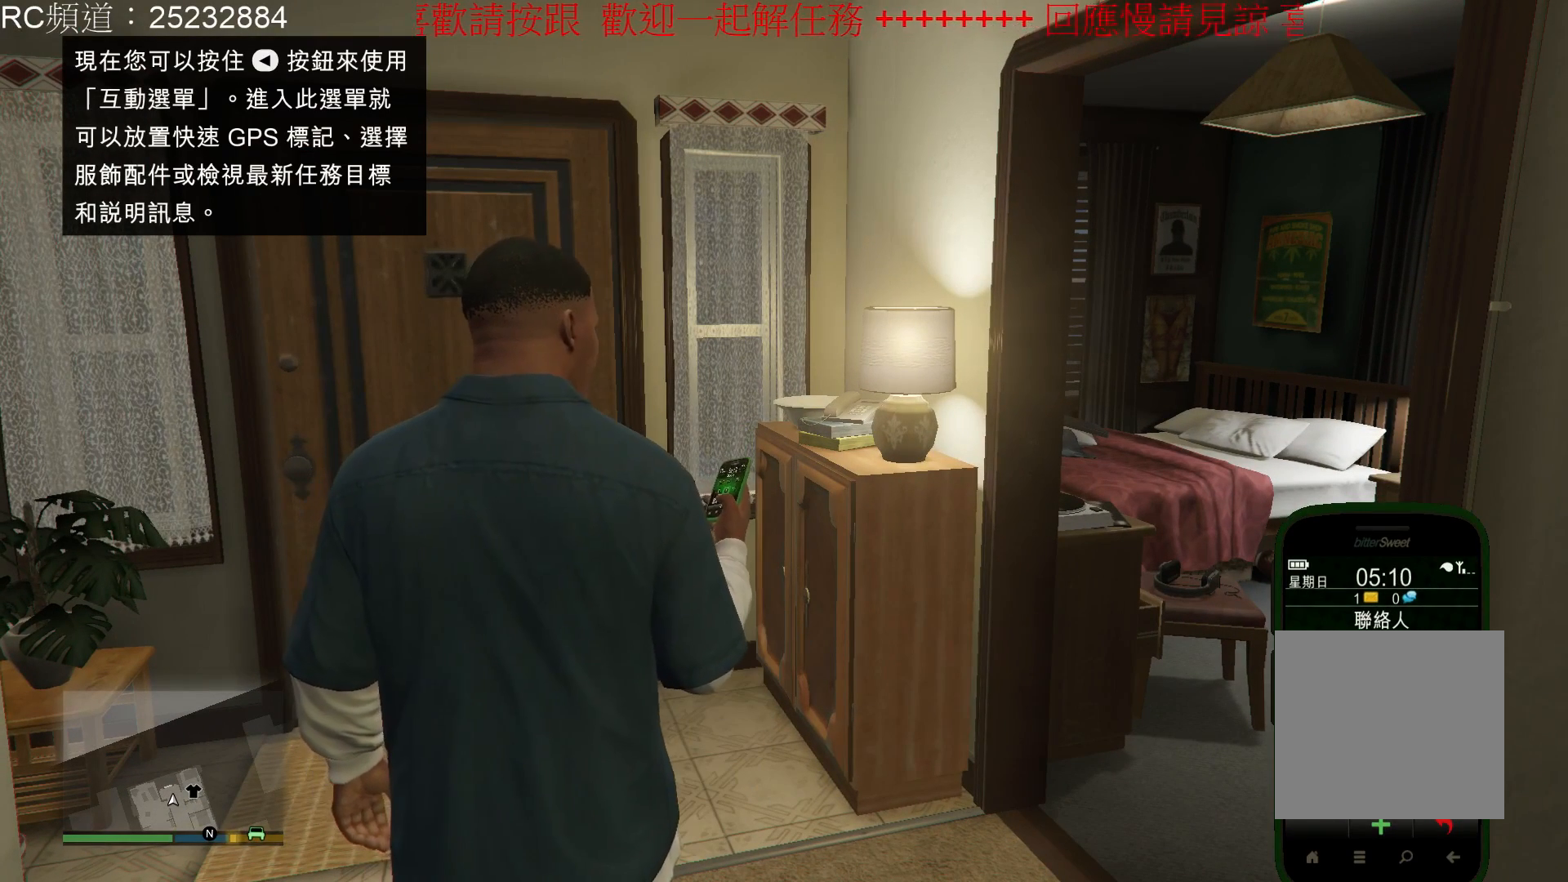
{"buttons": [], "left_stick": "center", "right_stick": "center", "events": [[300, "B", "down"], [400, "B", "up"]]}
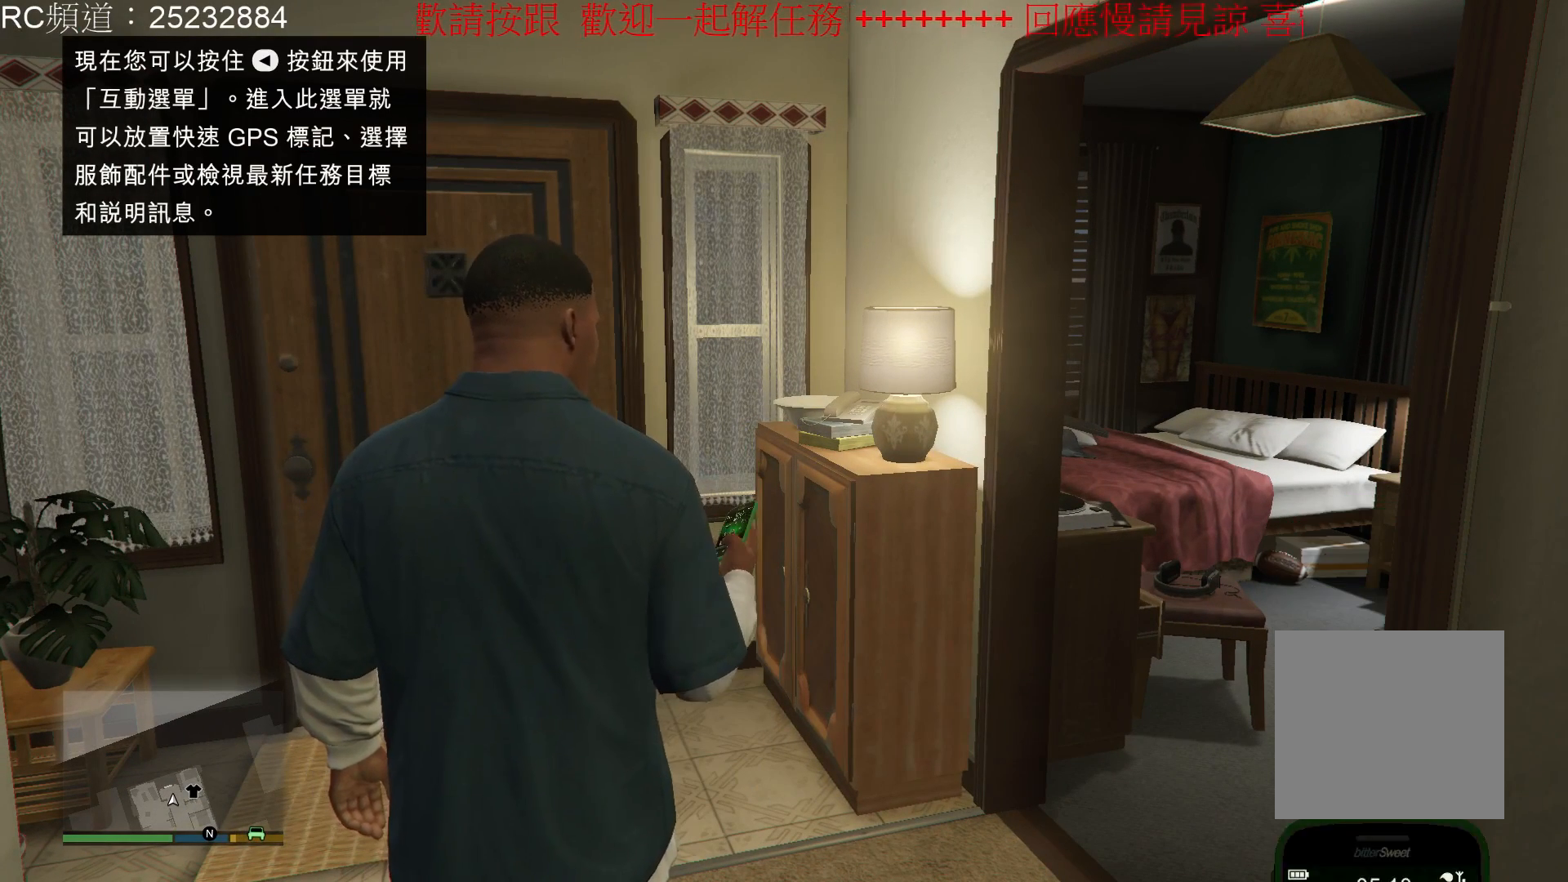
{"buttons": ["START"], "left_stick": "center", "right_stick": "center", "events": [[200, "START", "down"]]}
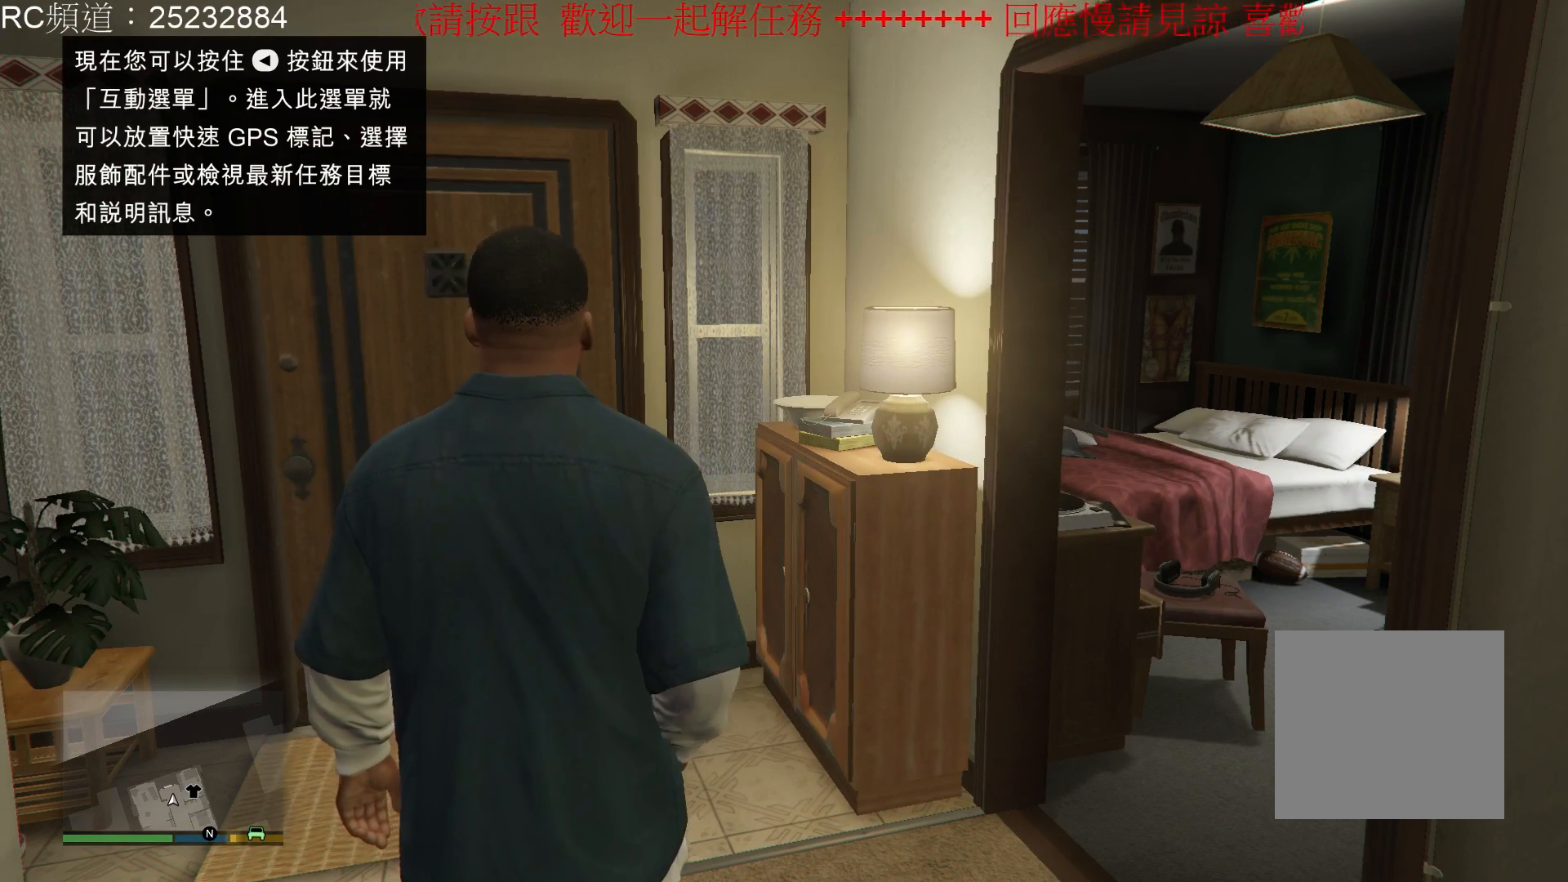
{"buttons": [], "left_stick": "center", "right_stick": "center", "events": [[467, "START", "up"]]}
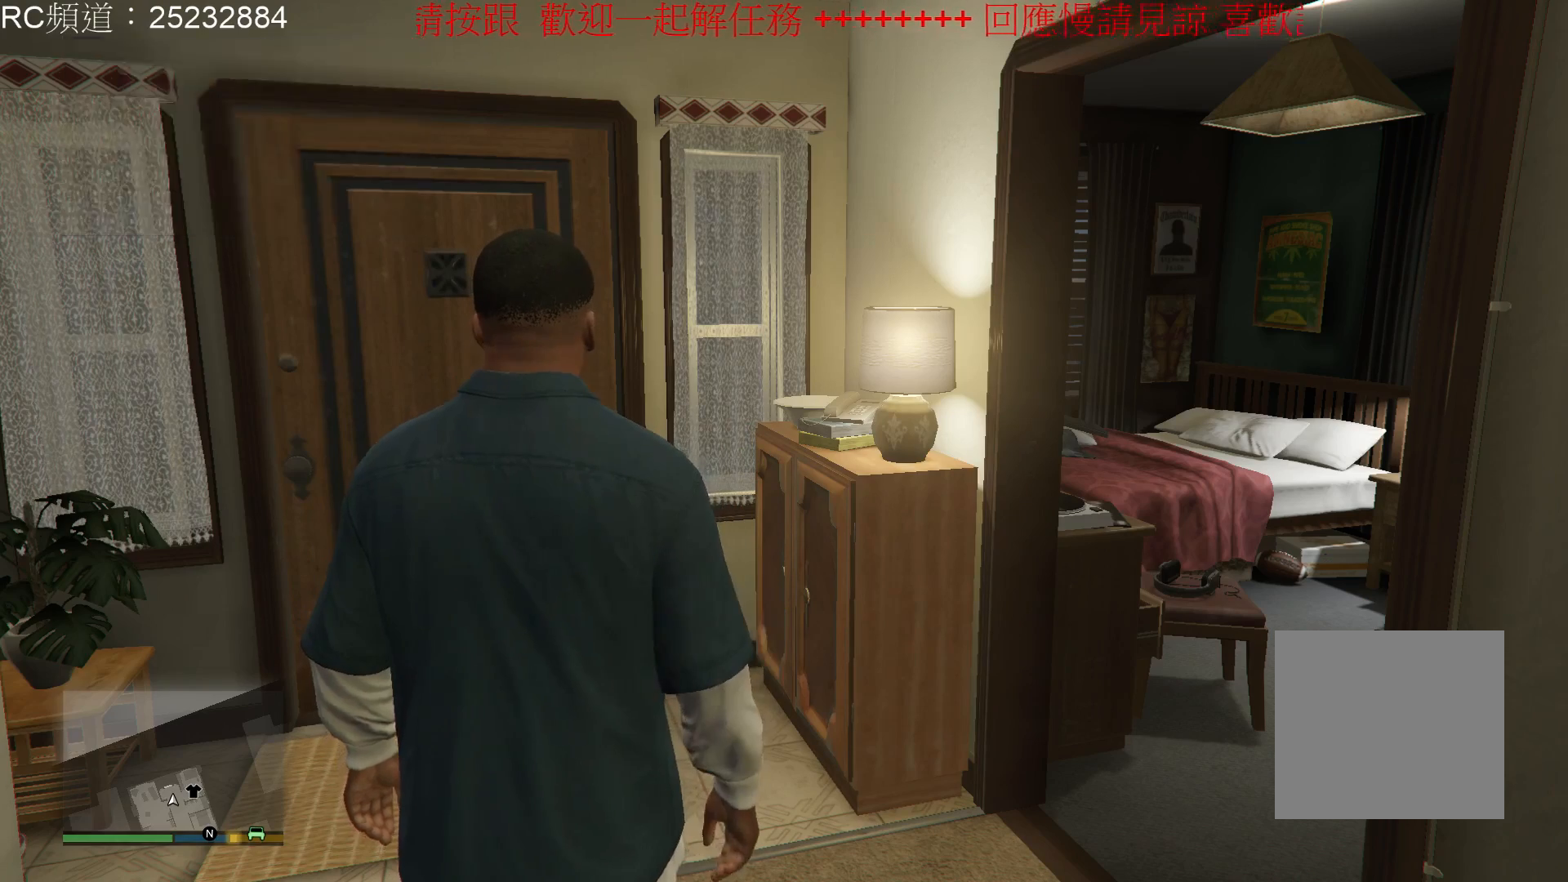
{"buttons": [], "left_stick": "center", "right_stick": "center", "events": []}
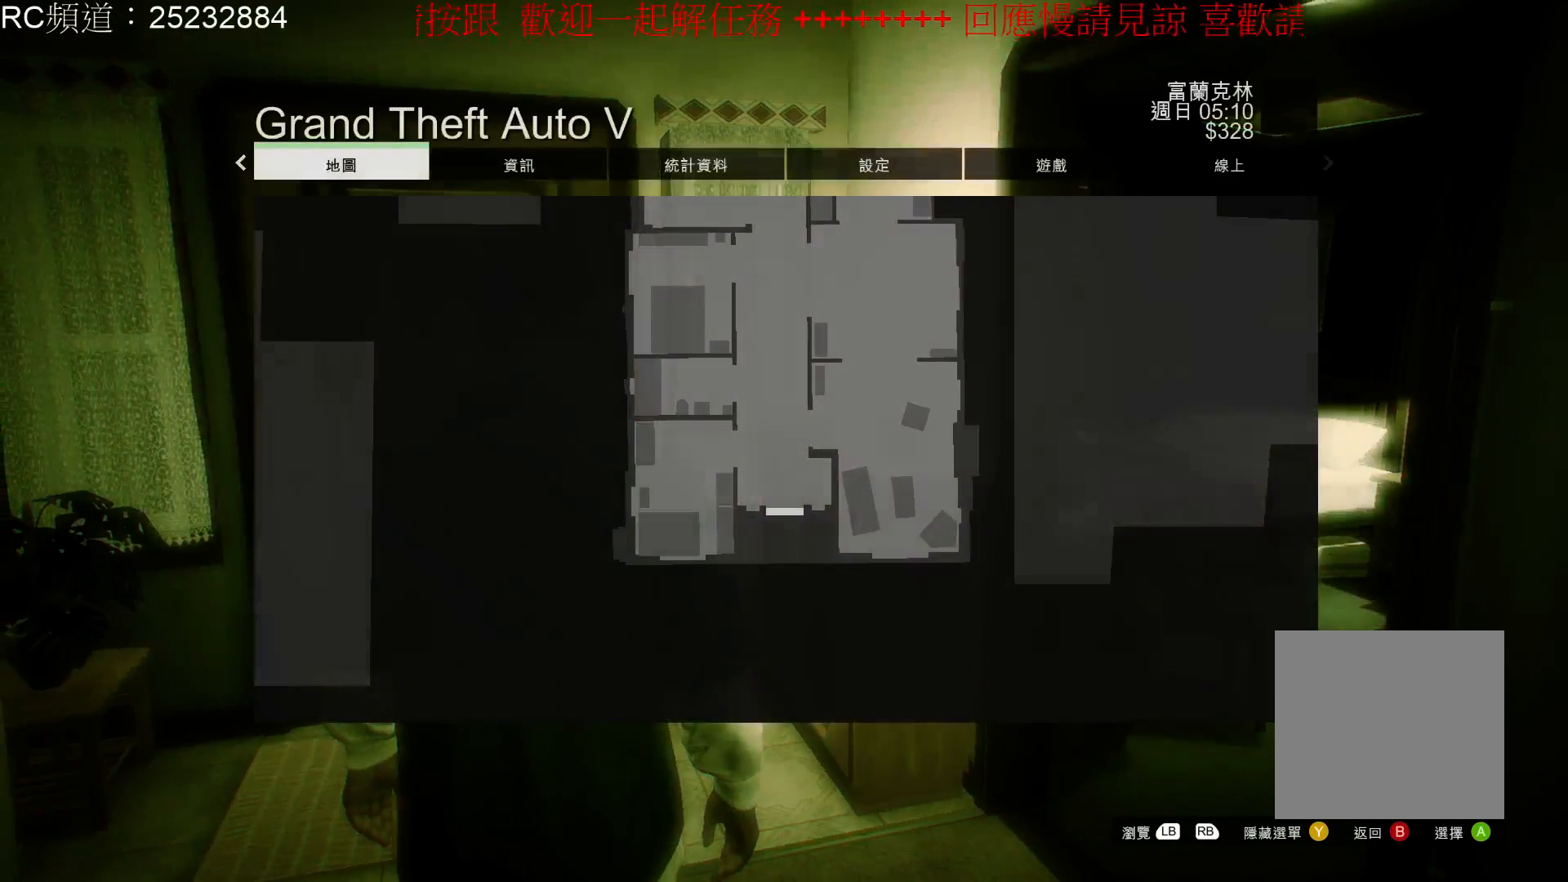
{"buttons": [], "left_stick": "center", "right_stick": "center", "events": []}
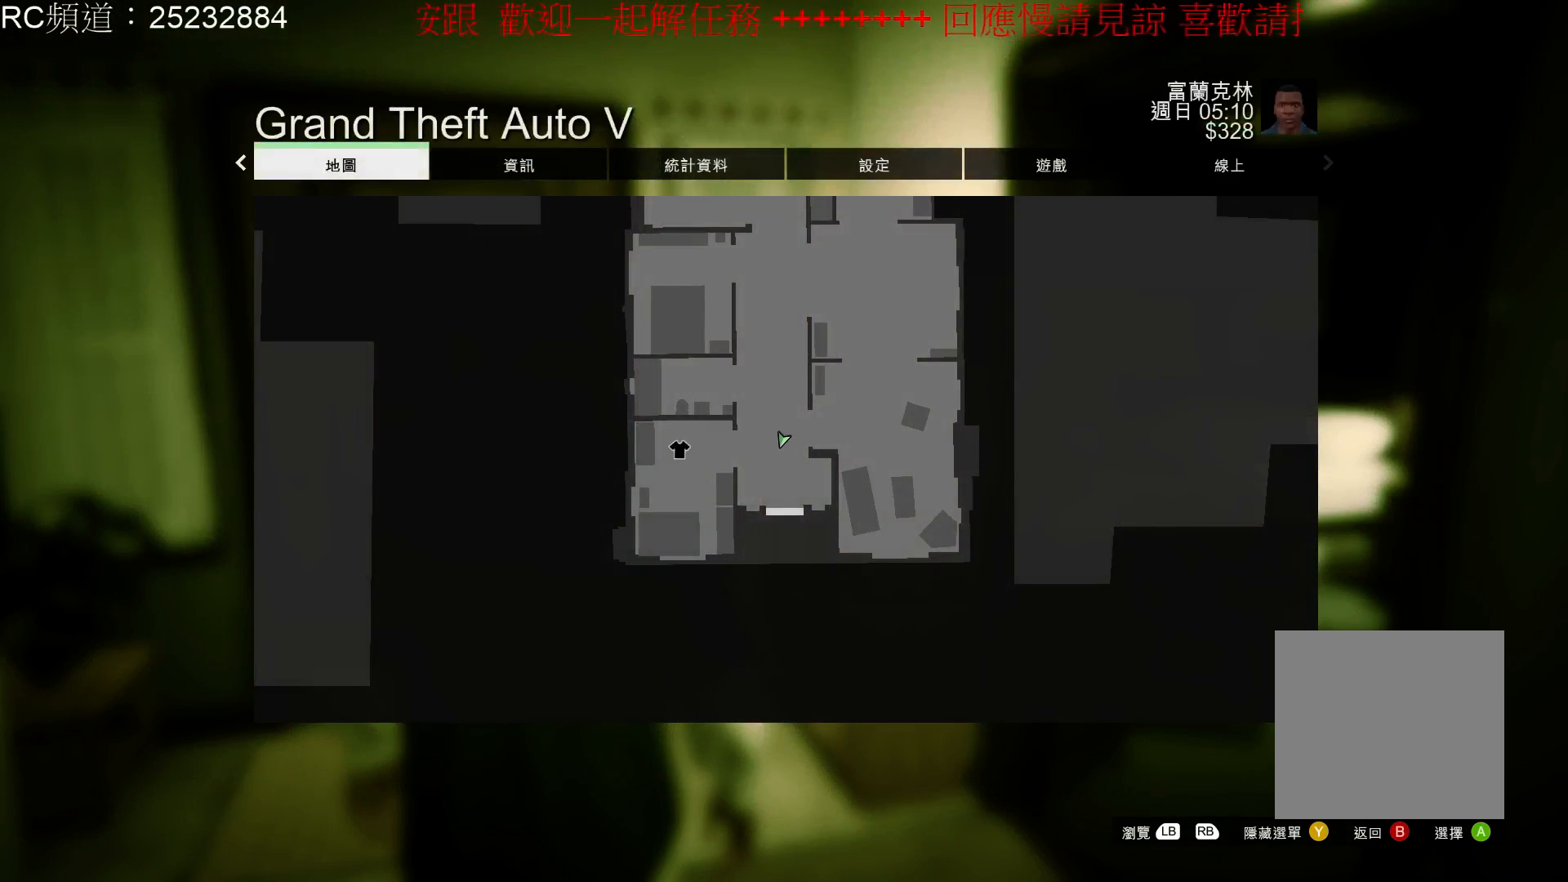
{"buttons": [], "left_stick": "center", "right_stick": "center", "events": [[267, "DPAD_RIGHT", "down"], [333, "DPAD_RIGHT", "up"]]}
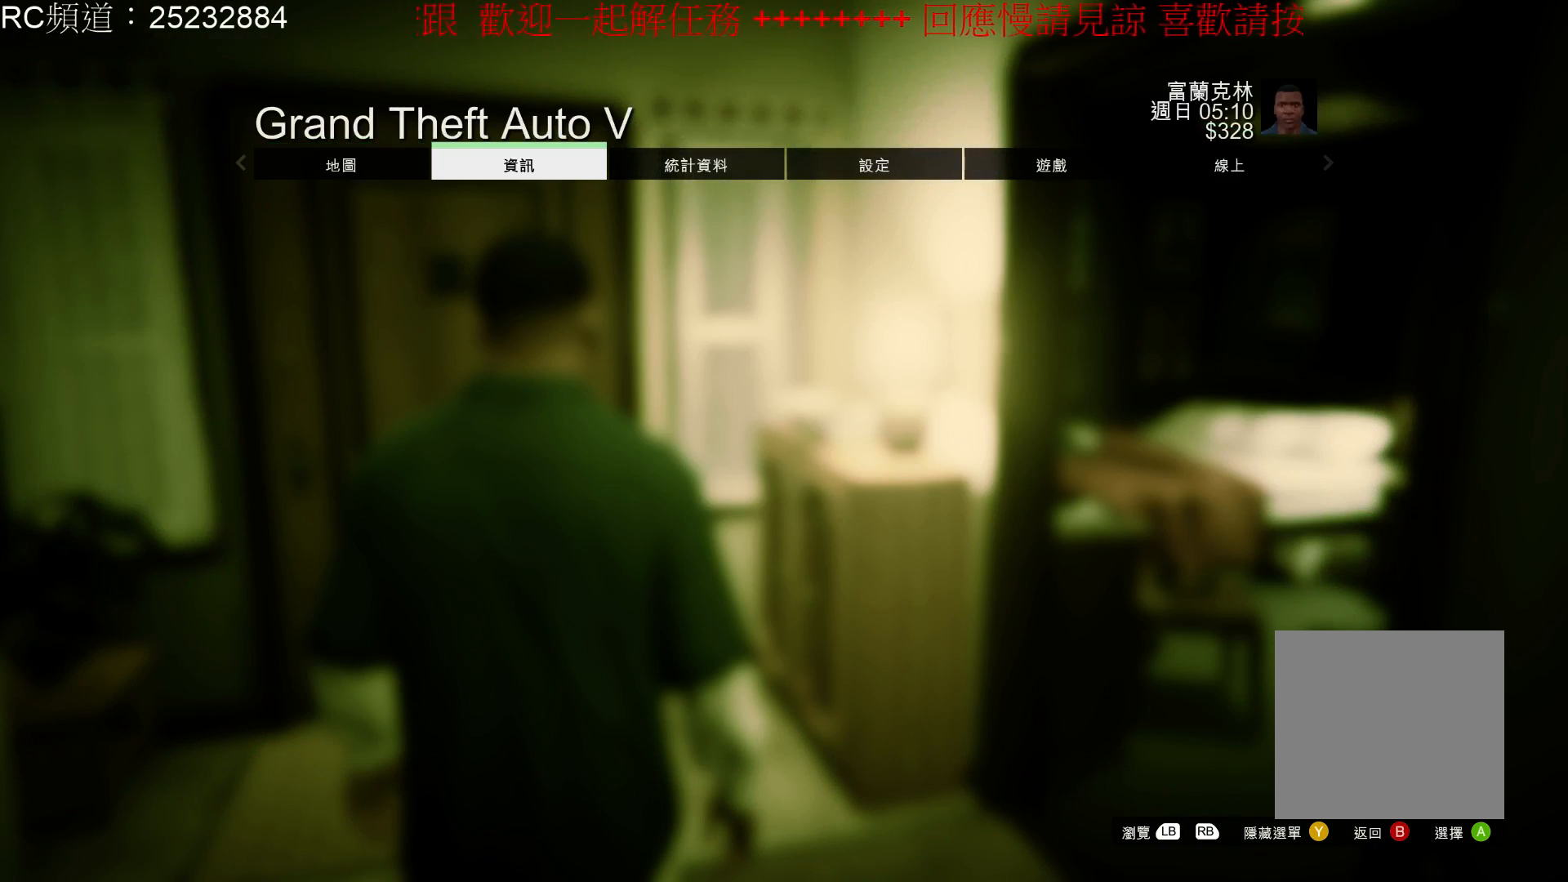
{"buttons": [], "left_stick": "center", "right_stick": "center", "events": []}
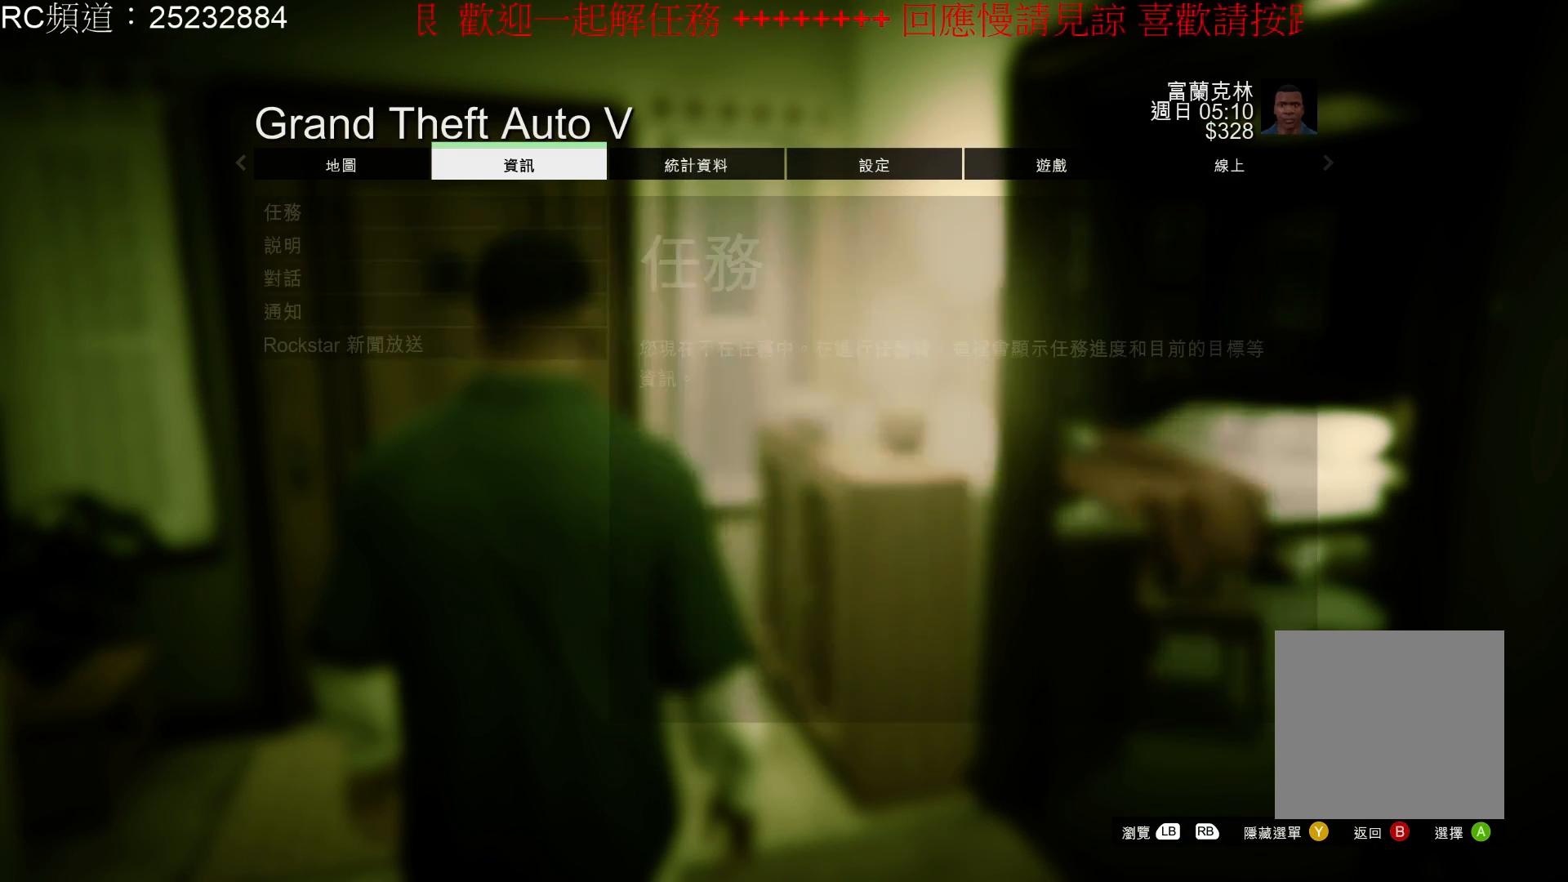
{"buttons": [], "left_stick": "center", "right_stick": "center", "events": [[267, "DPAD_RIGHT", "down"], [400, "DPAD_RIGHT", "up"]]}
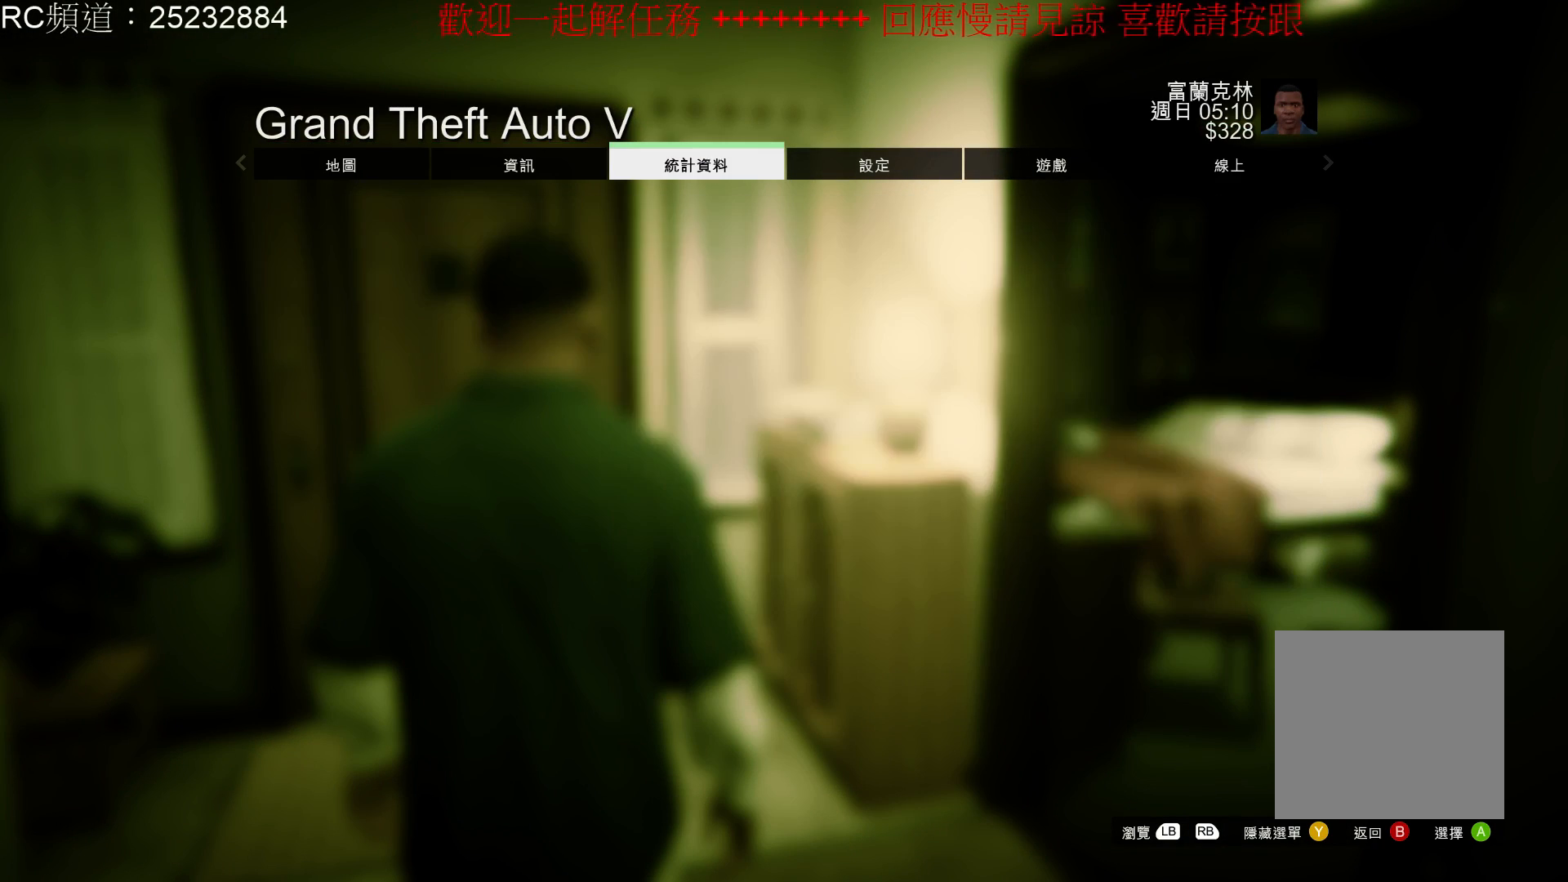
{"buttons": [], "left_stick": "center", "right_stick": "center", "events": []}
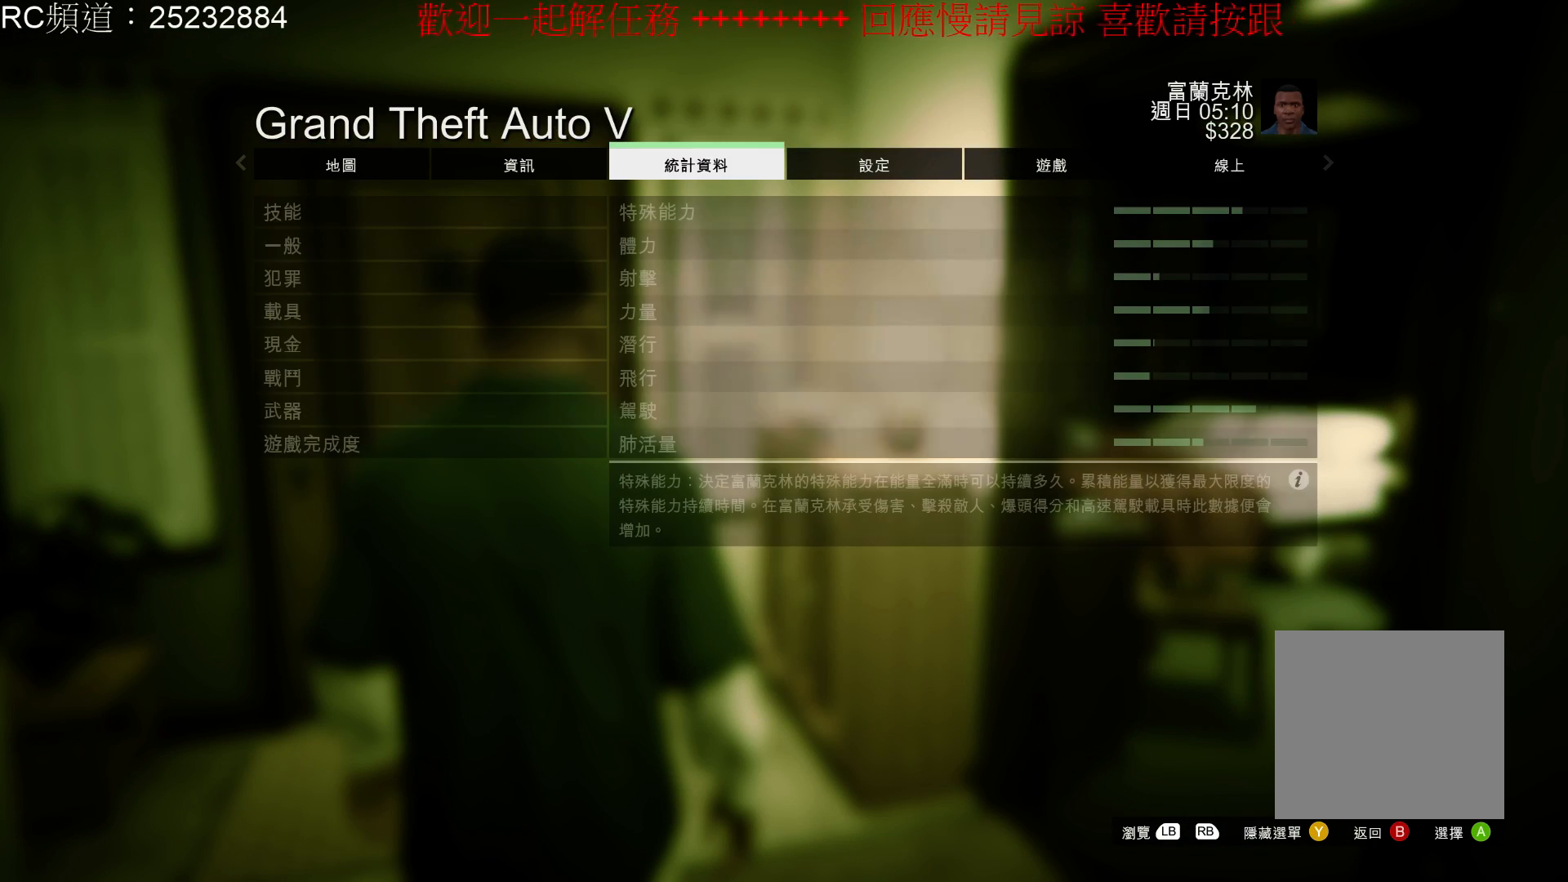
{"buttons": [], "left_stick": "center", "right_stick": "center", "events": [[367, "DPAD_RIGHT", "down"], [500, "DPAD_RIGHT", "up"]]}
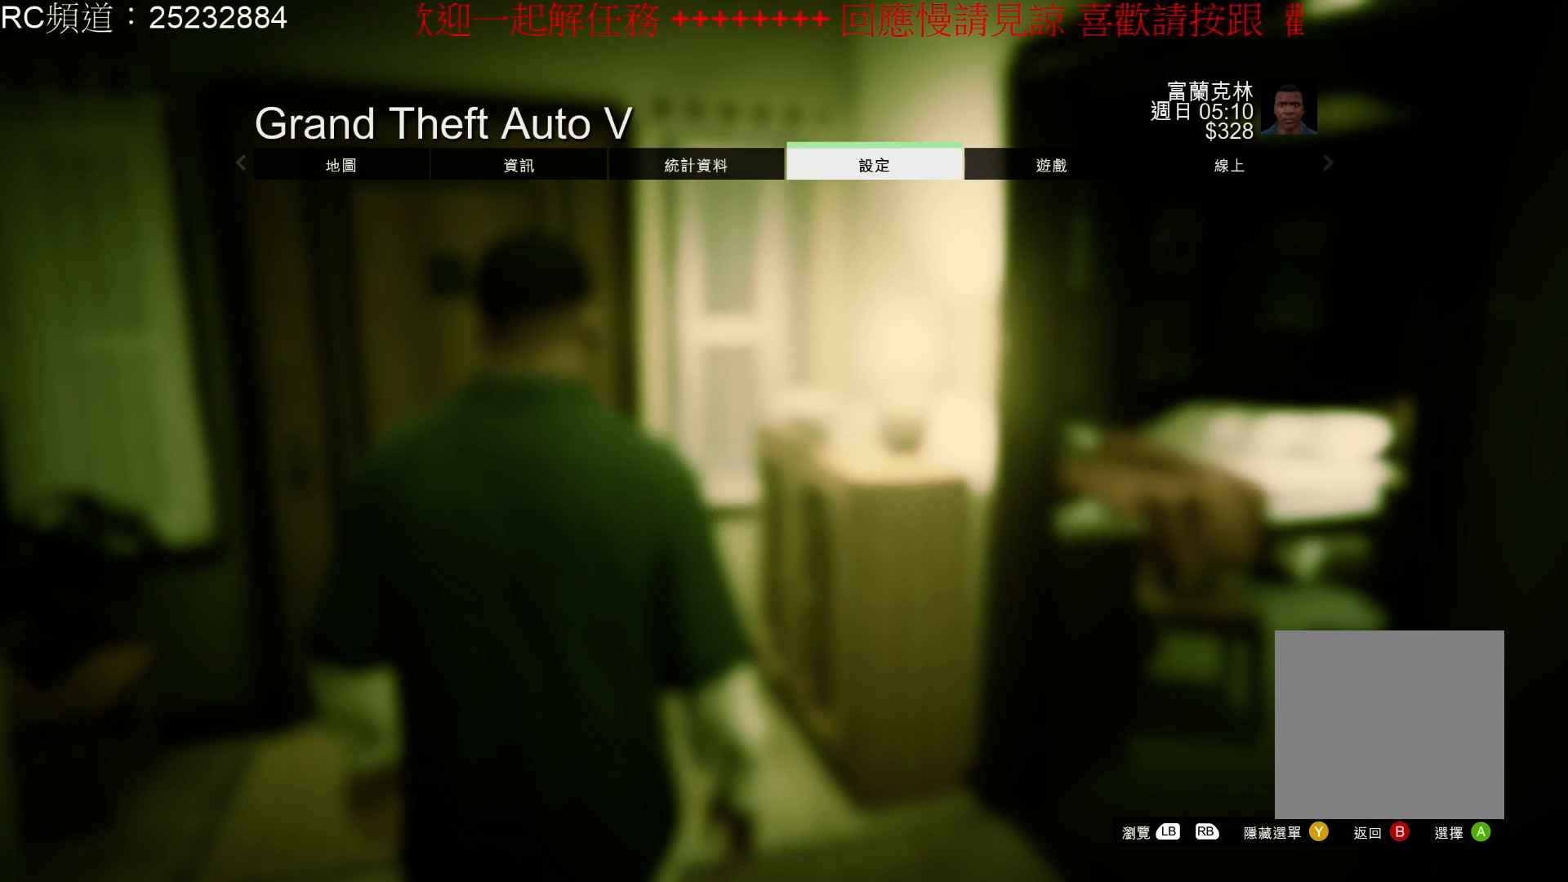
{"buttons": [], "left_stick": "center", "right_stick": "center", "events": []}
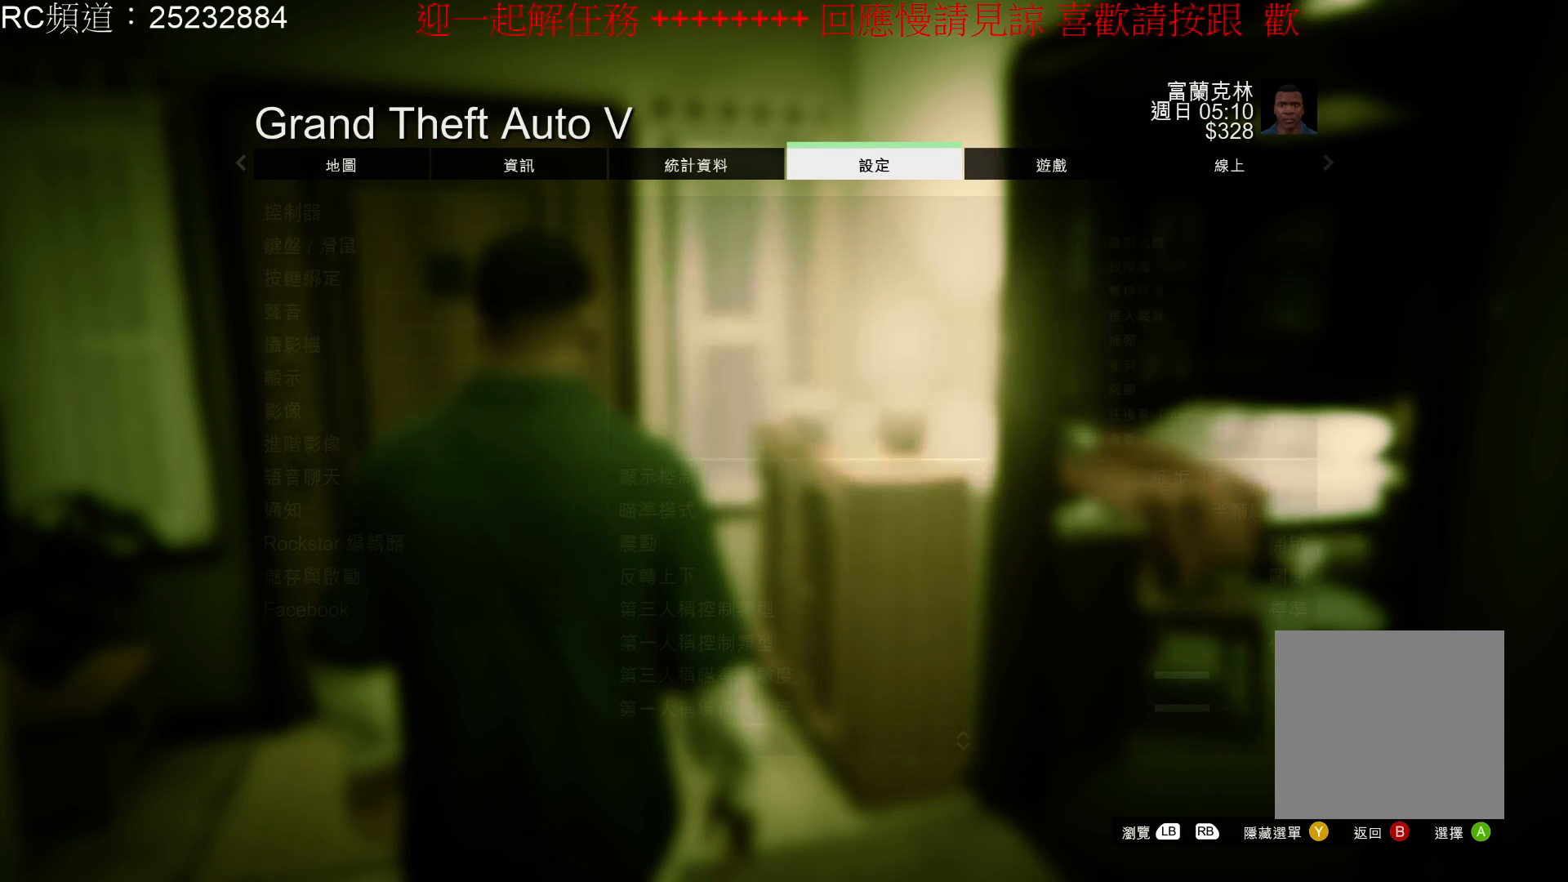
{"buttons": [], "left_stick": "center", "right_stick": "center", "events": []}
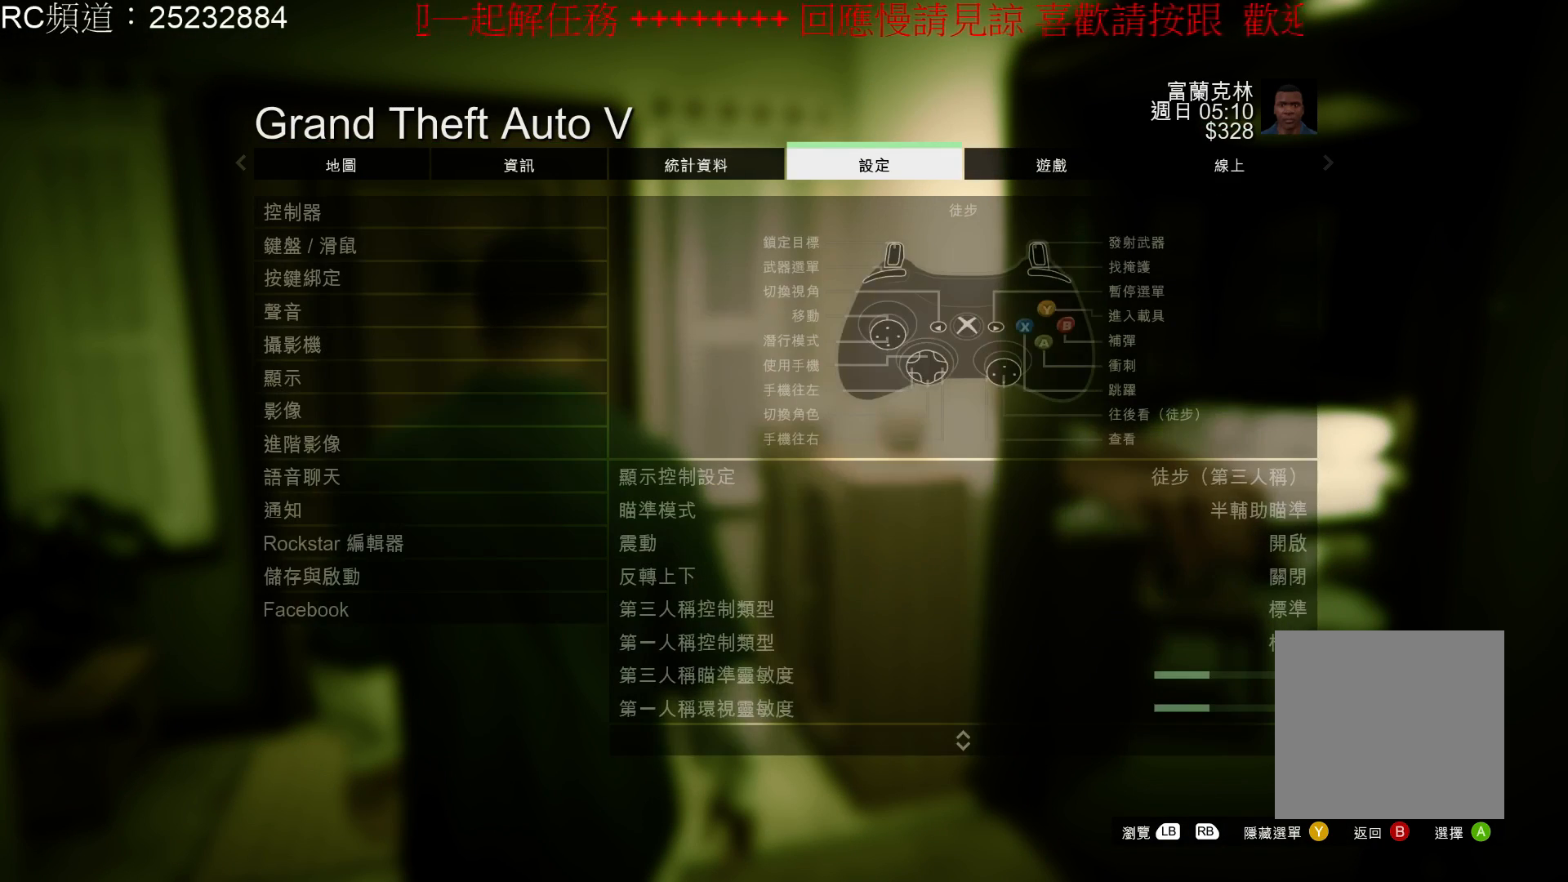
{"buttons": [], "left_stick": "center", "right_stick": "center", "events": [[233, "A", "down"], [433, "A", "up"]]}
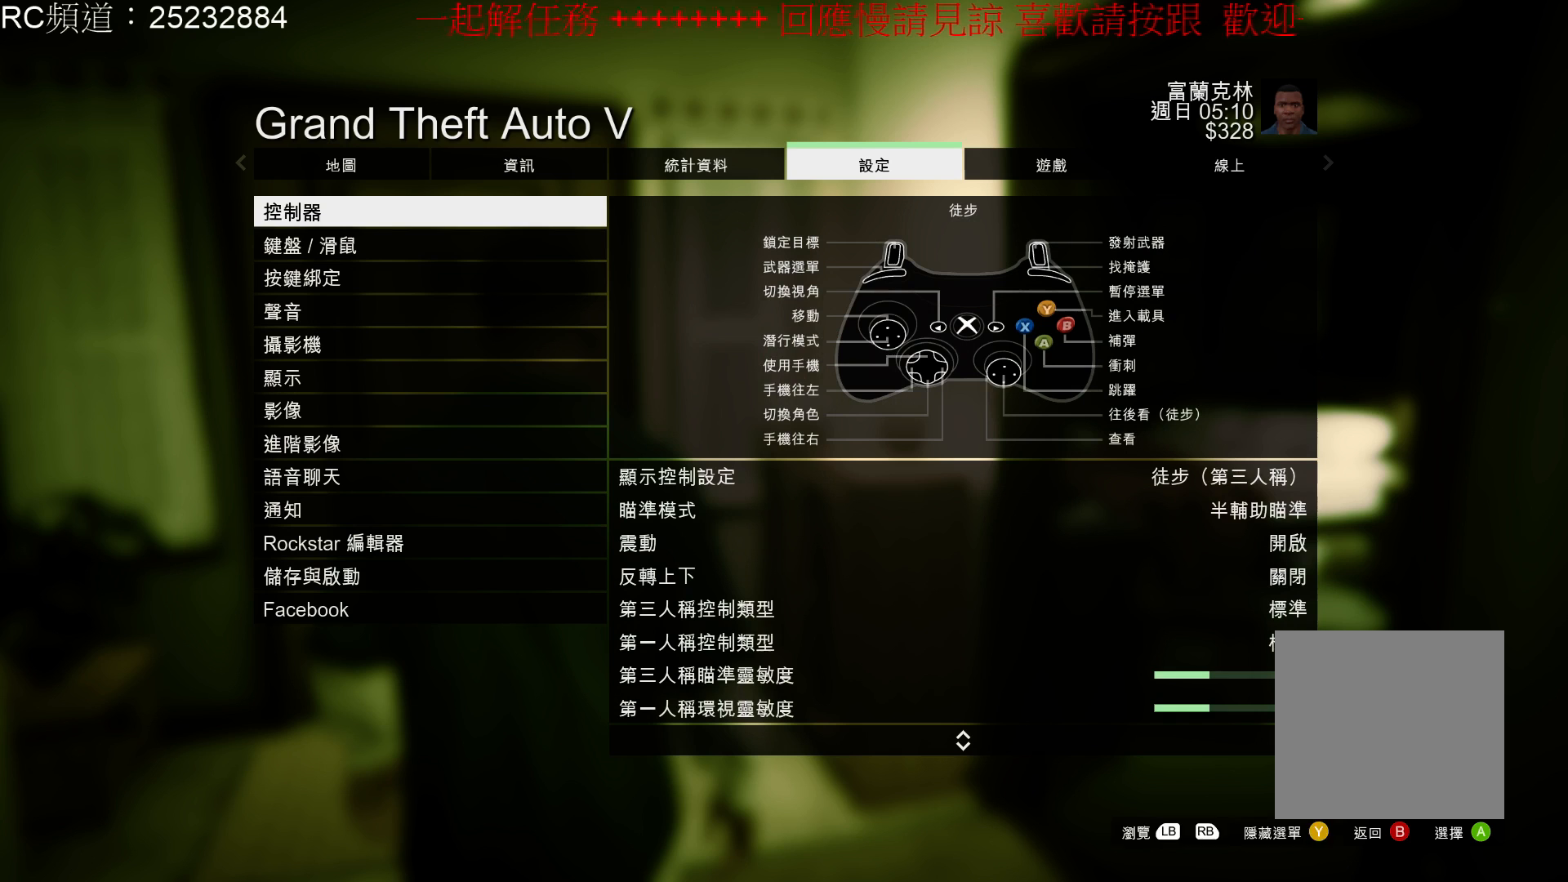
{"buttons": [], "left_stick": "center", "right_stick": "center", "events": []}
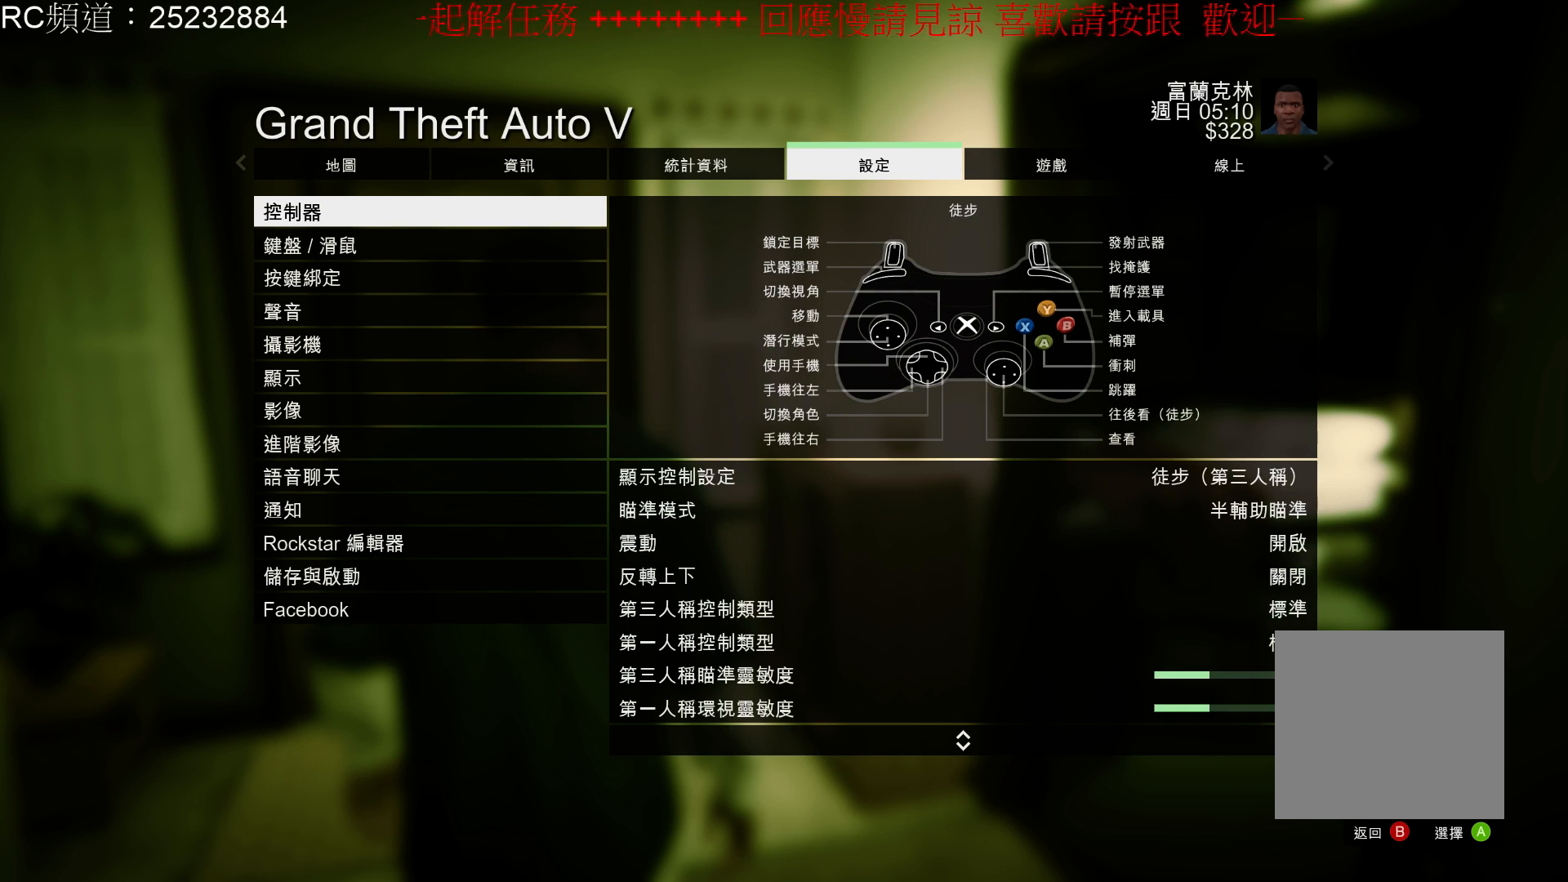
{"buttons": [], "left_stick": "center", "right_stick": "center", "events": []}
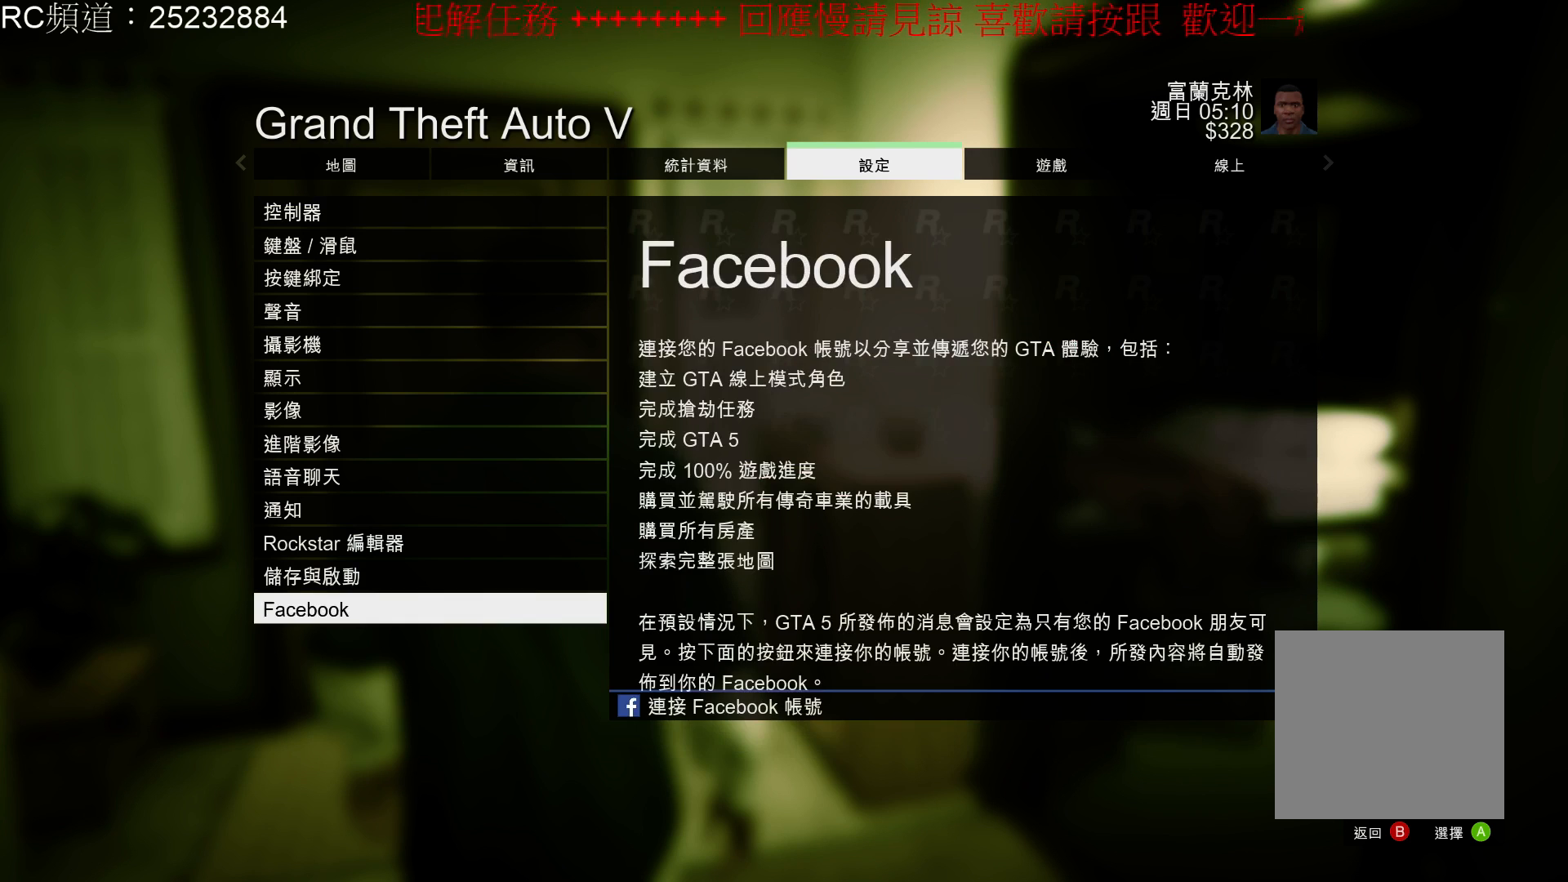
{"buttons": [], "left_stick": "center", "right_stick": "center", "events": [[367, "B", "down"], [500, "B", "up"]]}
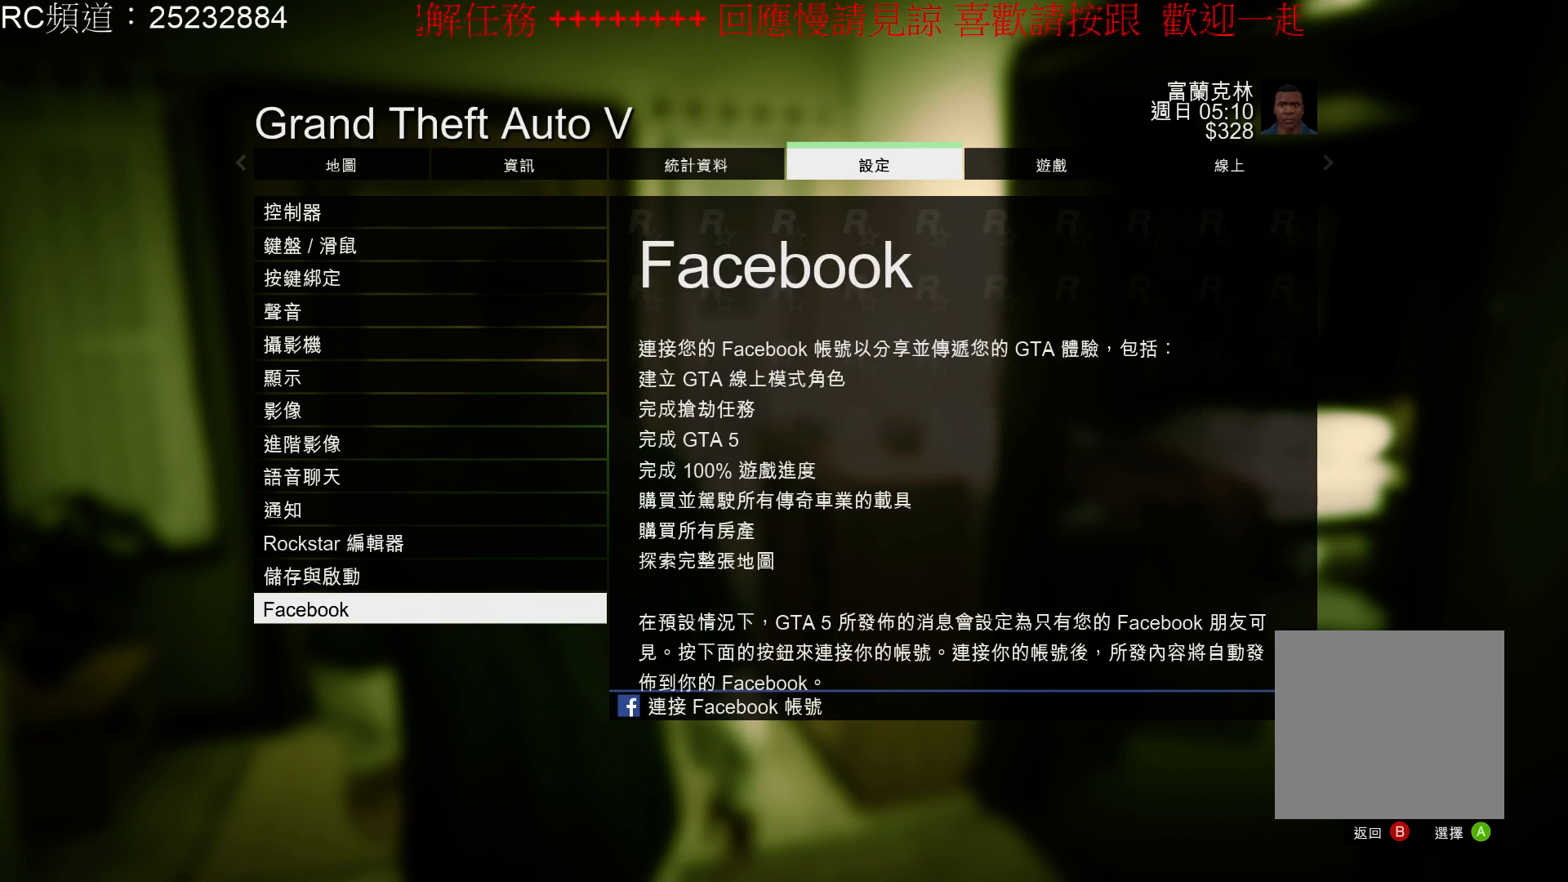
{"buttons": [], "left_stick": "center", "right_stick": "center", "events": []}